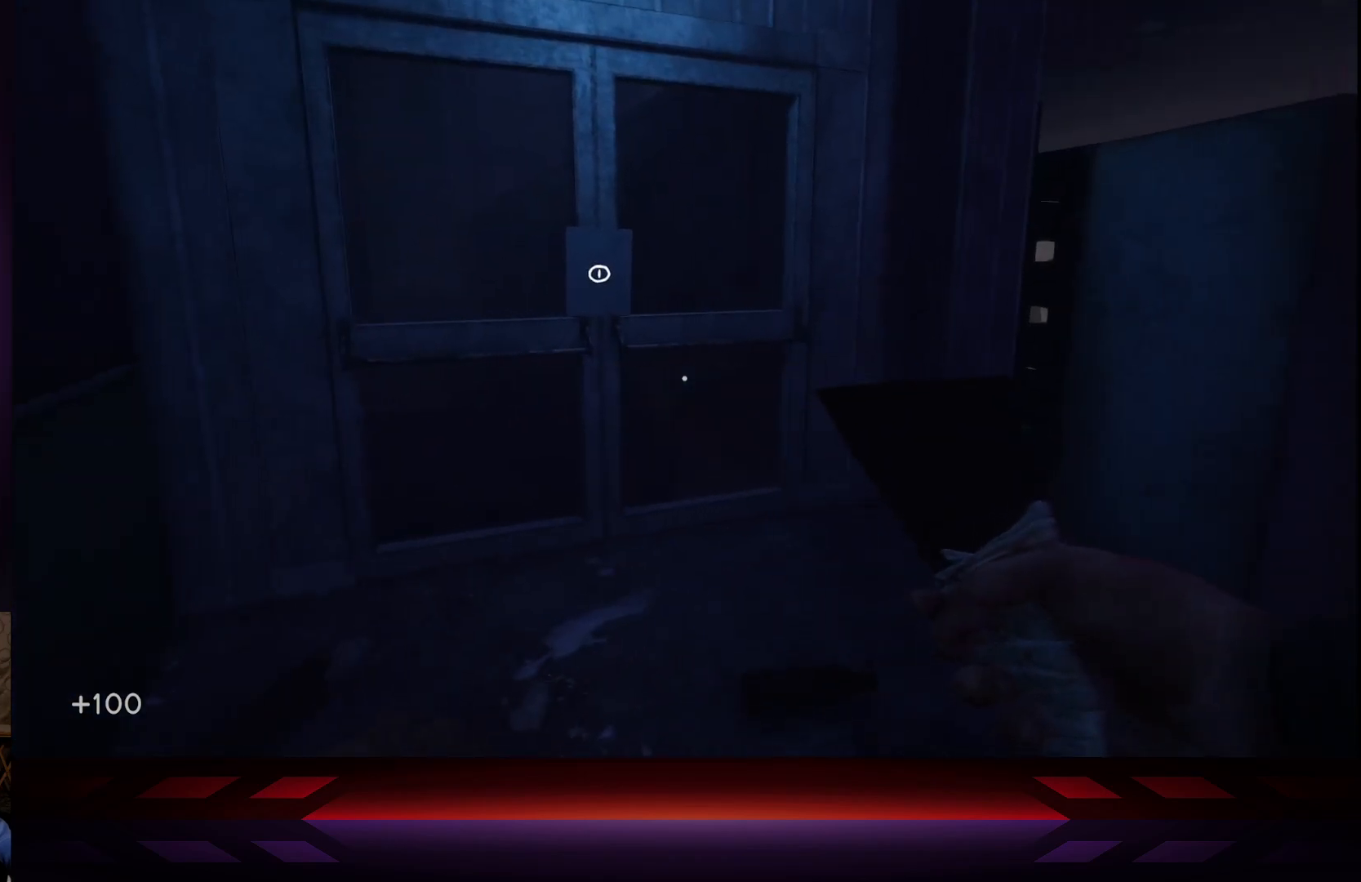
Gameplay with a controller (Xbox layout); each line is a JSON object with the inputs held at the frame after it. "events" lists button and stick changes between this image and that frame as [ms after this image, input, new state], when the widget could be followed in between.
{"buttons": [], "left_stick": "up-right", "right_stick": "center", "events": [[50, "left_stick", "up"], [450, "left_stick", "up-right"]]}
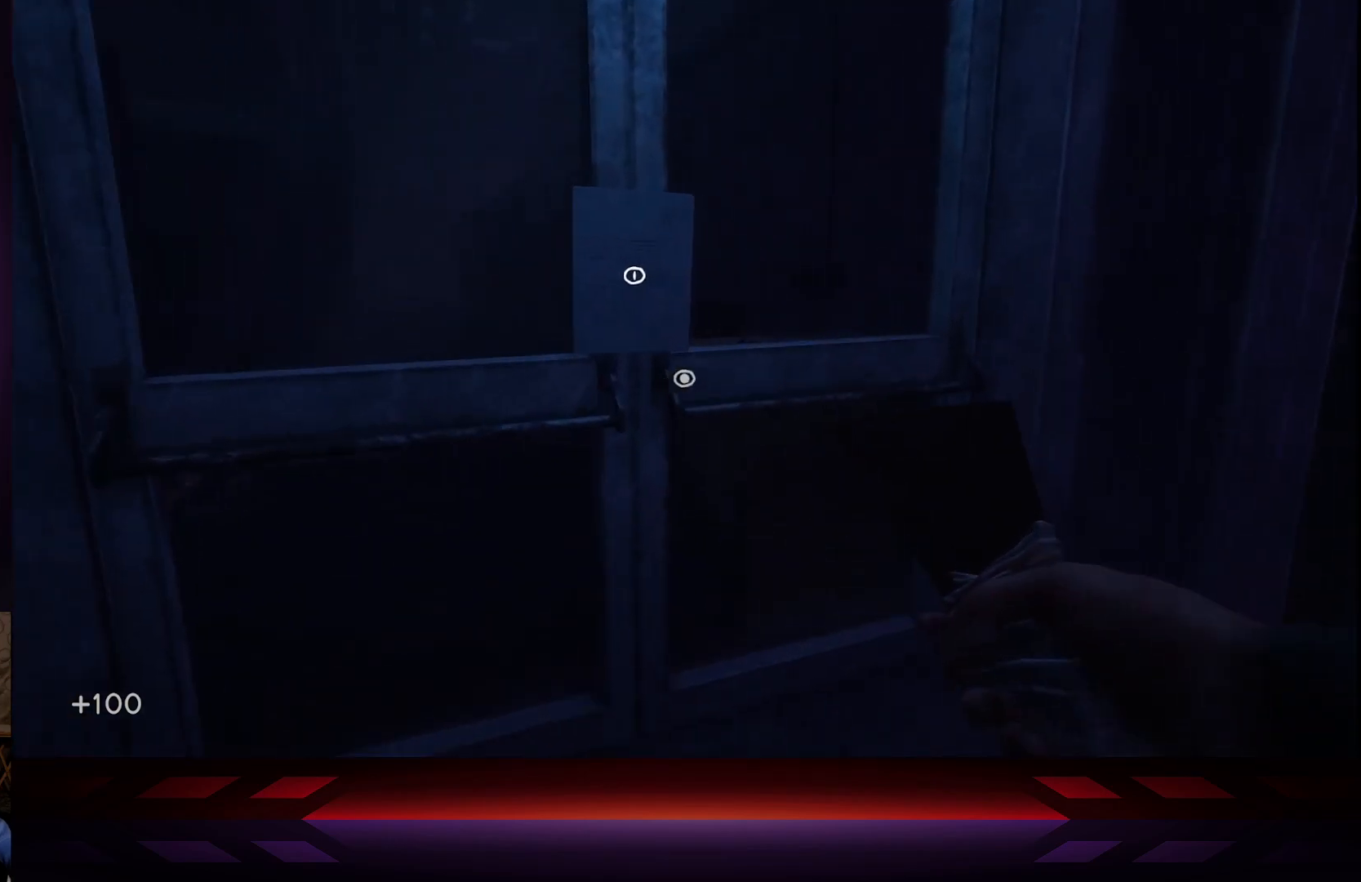
{"buttons": [], "left_stick": "center", "right_stick": "center", "events": [[33, "right_stick", "right"], [117, "left_stick", "right"], [267, "left_stick", "center"], [383, "right_stick", "center"]]}
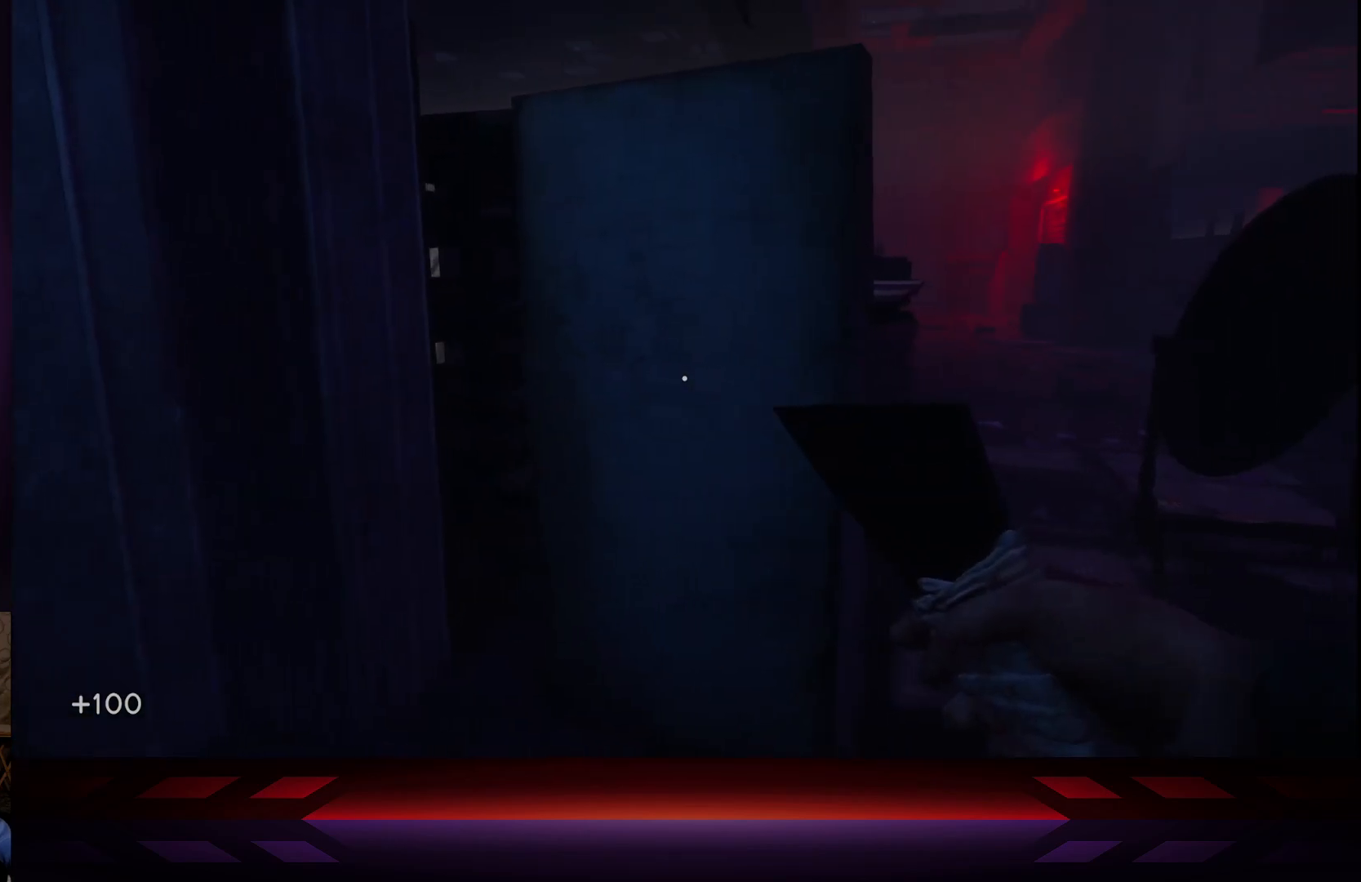
{"buttons": [], "left_stick": "up-right", "right_stick": "center", "events": [[50, "left_stick", "right"], [83, "right_stick", "right"], [200, "left_stick", "up-right"], [267, "right_stick", "center"]]}
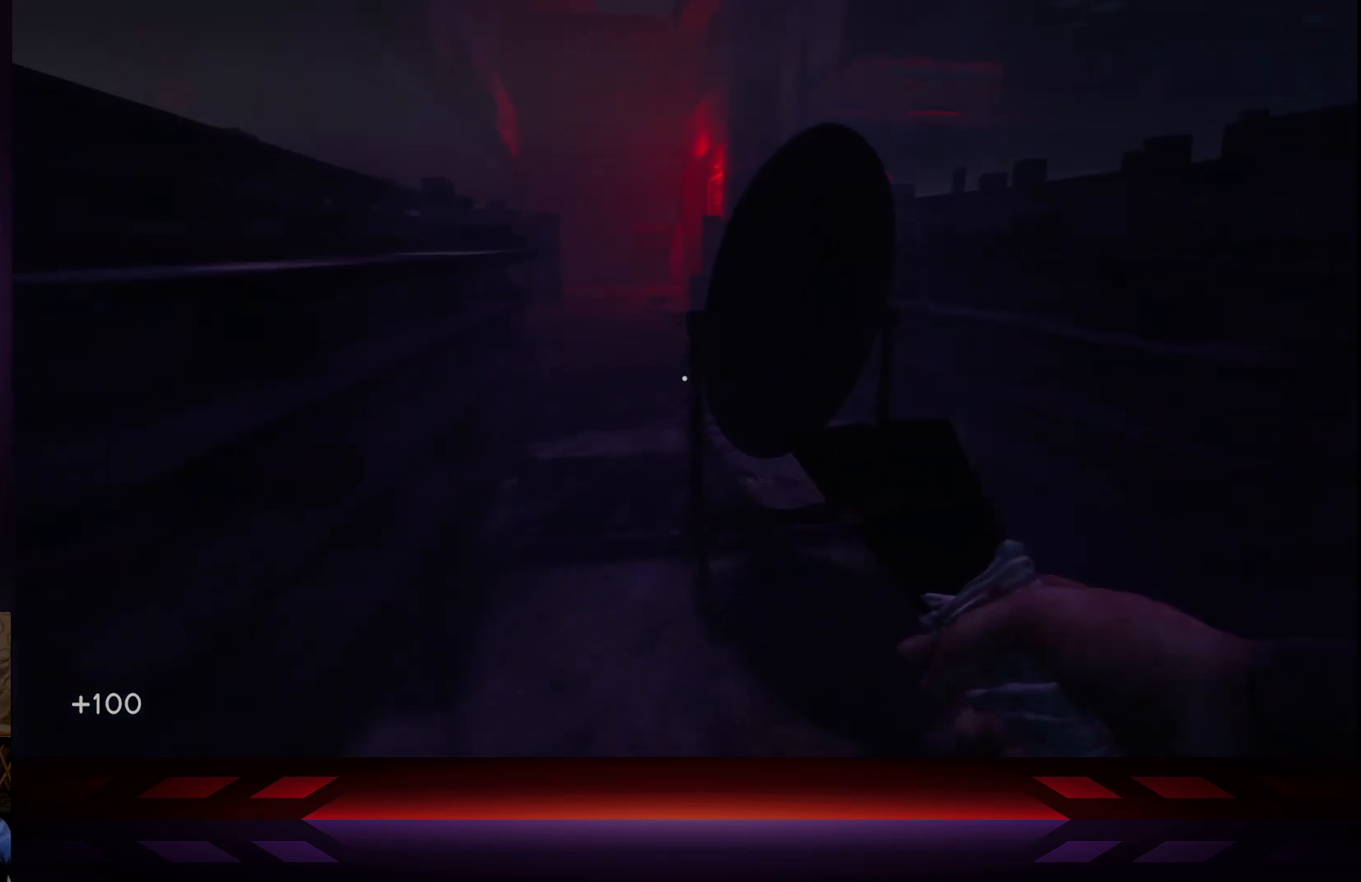
{"buttons": [], "left_stick": "up-right", "right_stick": "center", "events": [[117, "left_stick", "center"], [233, "left_stick", "right"], [300, "left_stick", "up-right"]]}
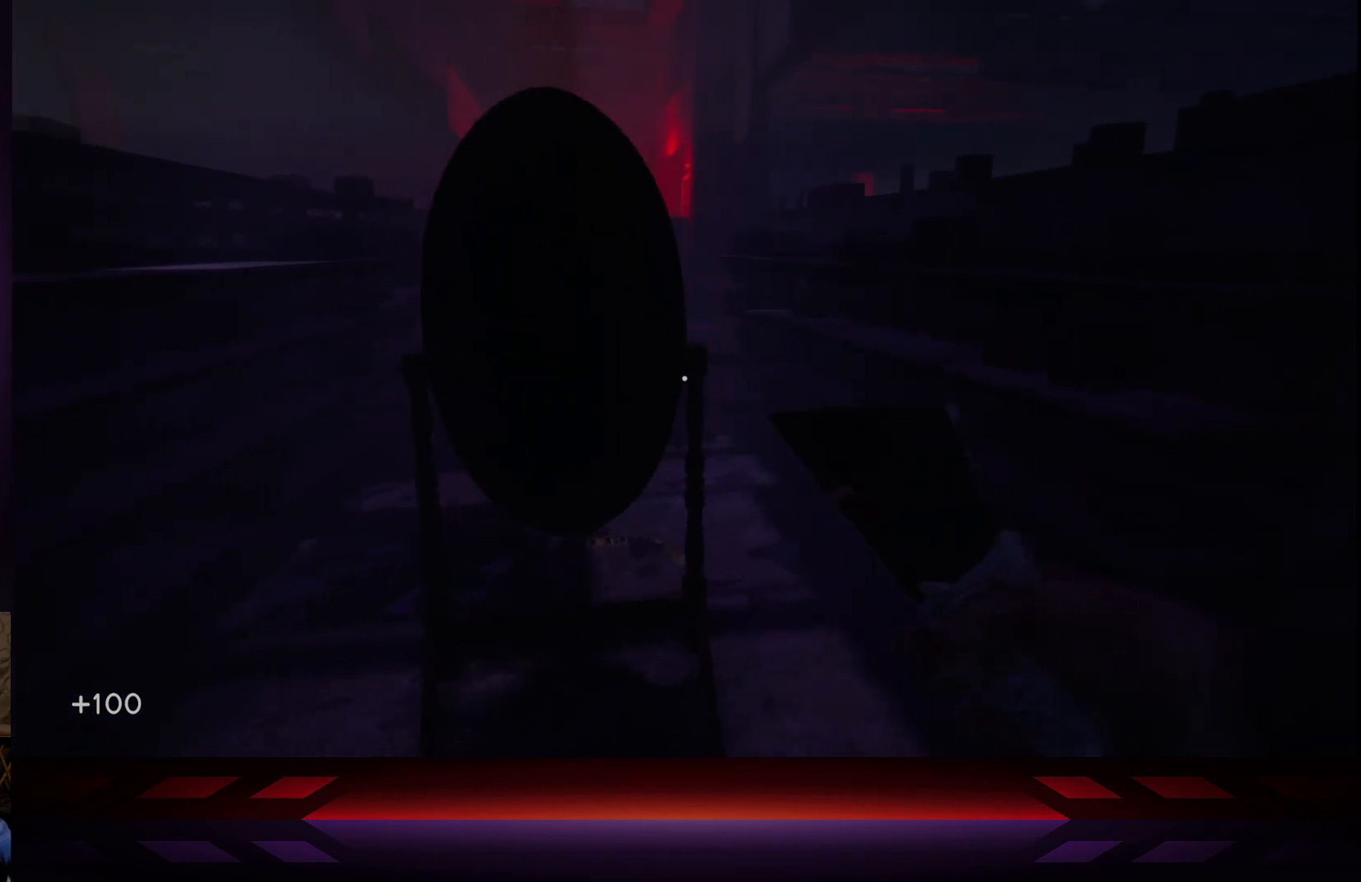
{"buttons": ["L2"], "left_stick": "center", "right_stick": "center", "events": [[217, "left_stick", "center"], [333, "right_stick", "right"], [417, "L2", "down"], [483, "right_stick", "center"]]}
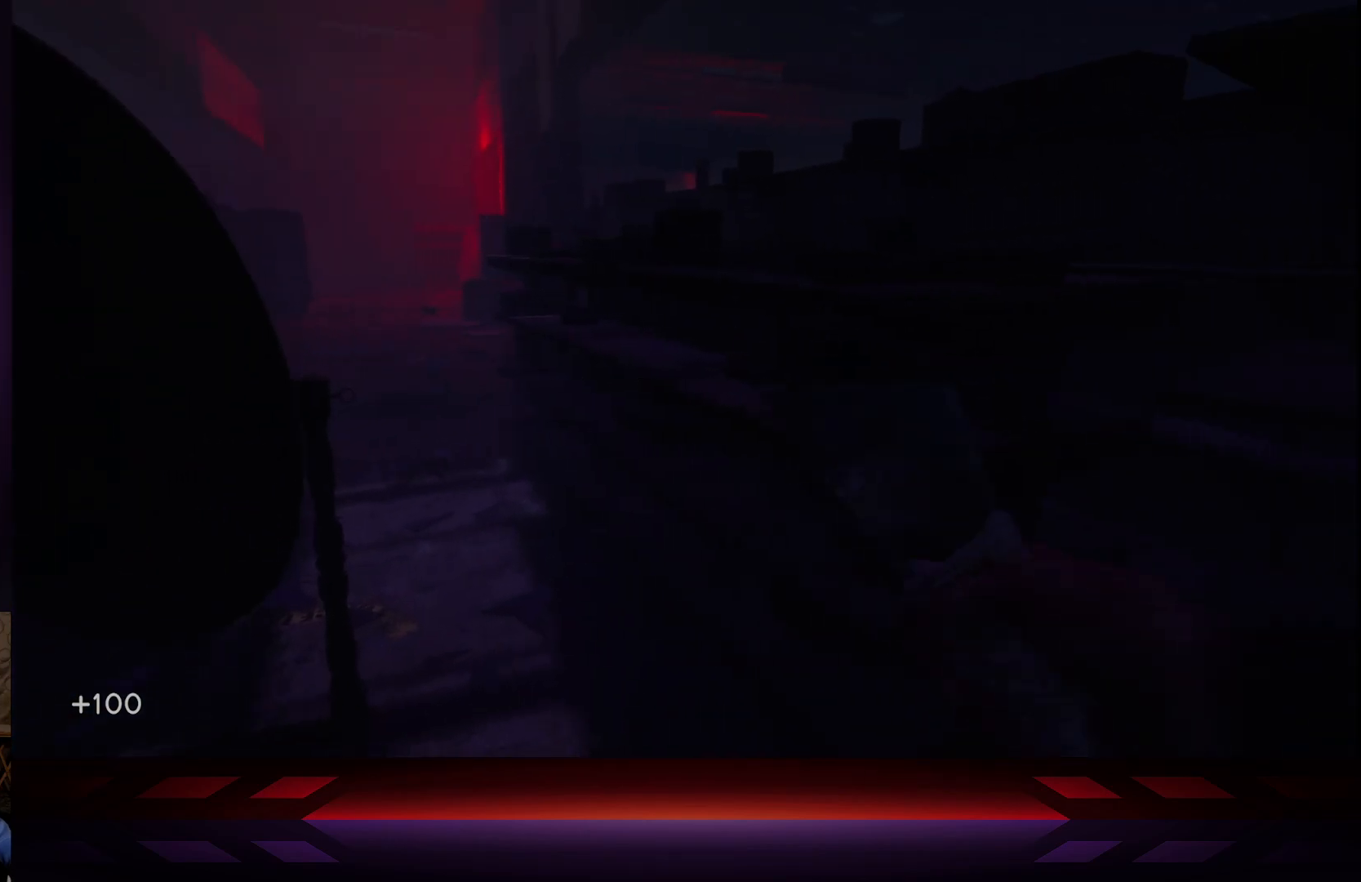
{"buttons": [], "left_stick": "center", "right_stick": "center", "events": [[133, "L2", "up"]]}
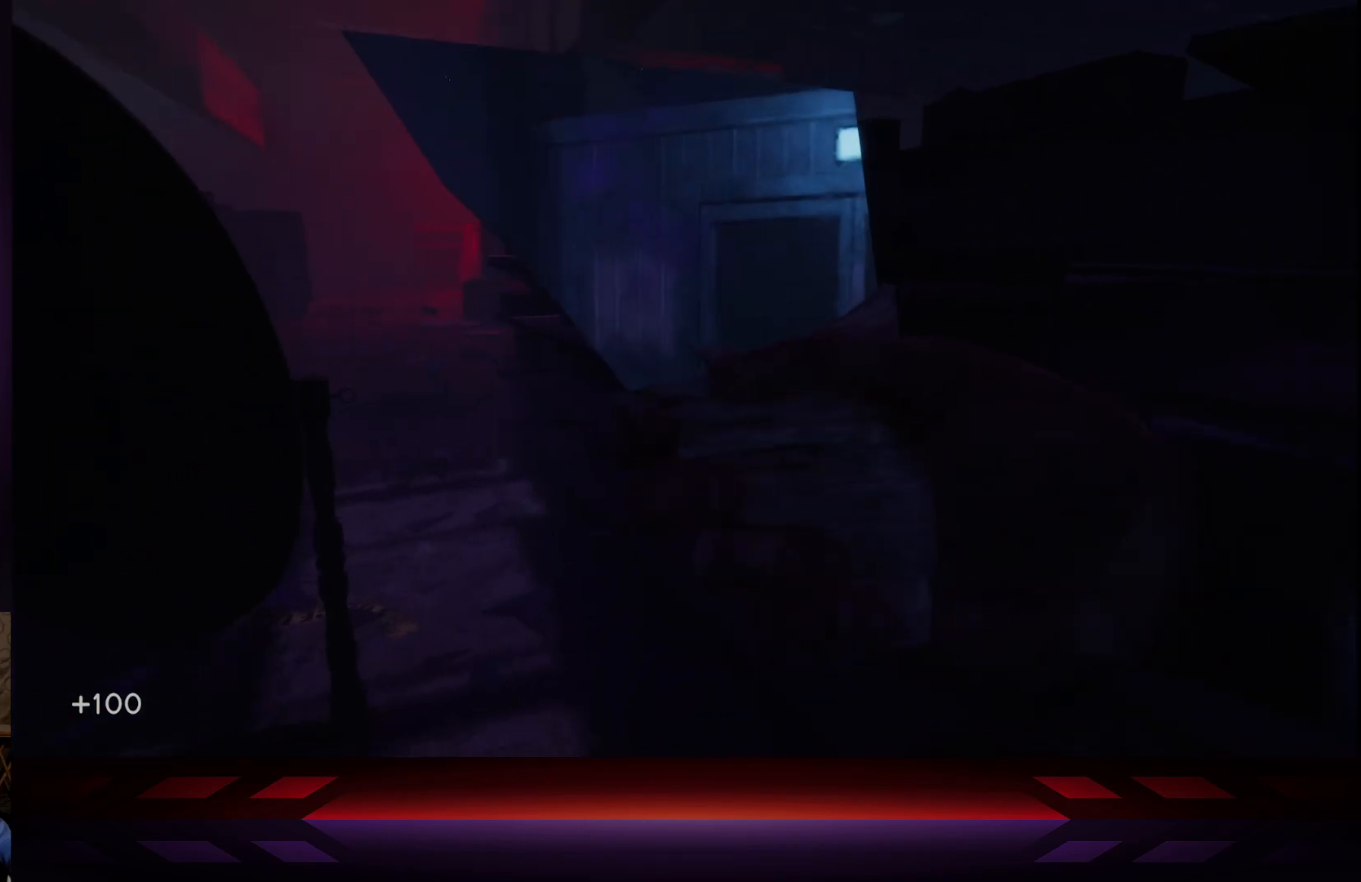
{"buttons": [], "left_stick": "center", "right_stick": "left", "events": [[67, "right_stick", "left"], [183, "right_stick", "center"], [367, "right_stick", "left"]]}
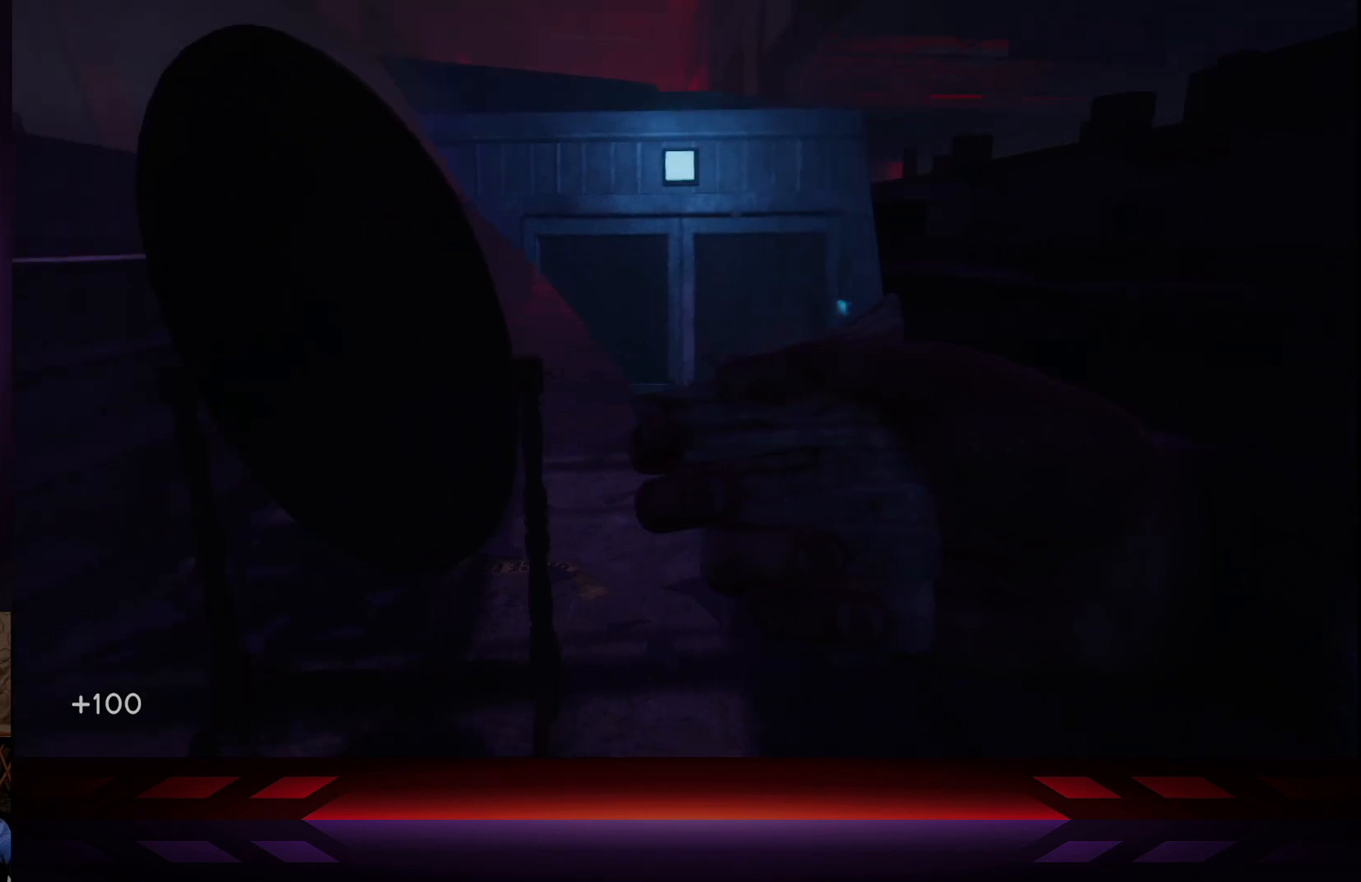
{"buttons": [], "left_stick": "center", "right_stick": "left", "events": []}
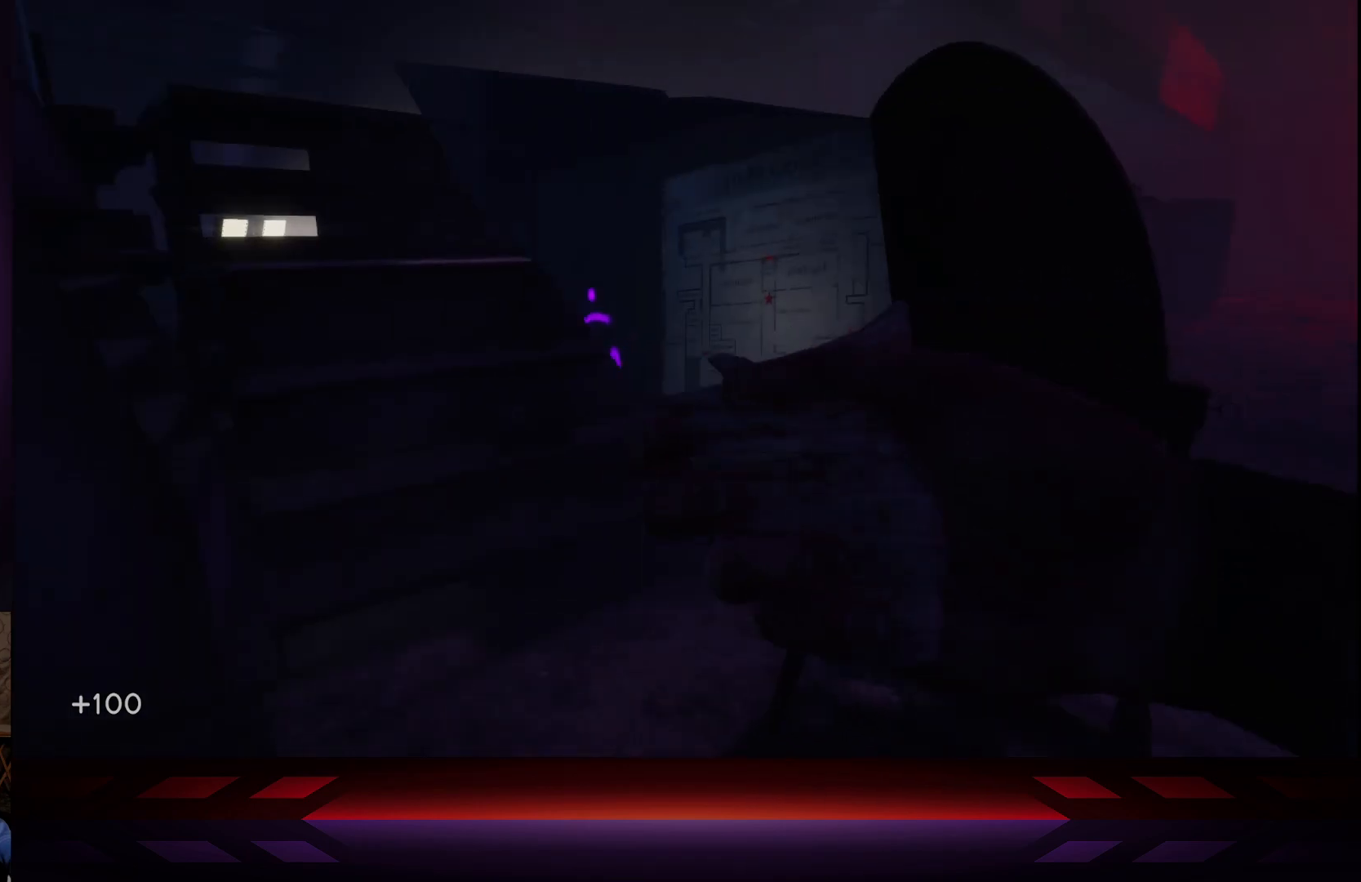
{"buttons": [], "left_stick": "center", "right_stick": "left", "events": []}
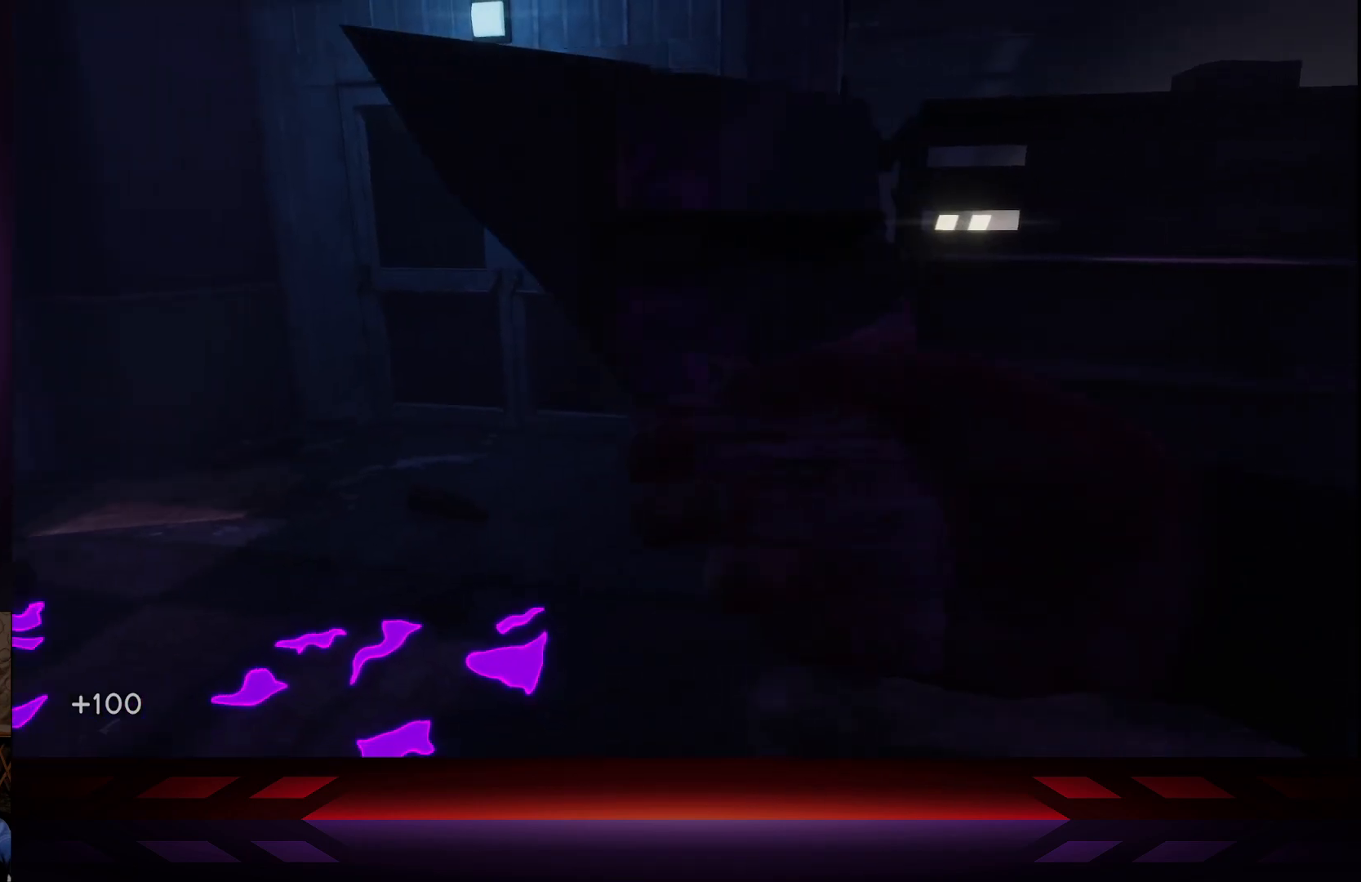
{"buttons": [], "left_stick": "center", "right_stick": "center", "events": [[50, "right_stick", "center"], [117, "right_stick", "right"], [217, "right_stick", "up-right"], [367, "right_stick", "center"]]}
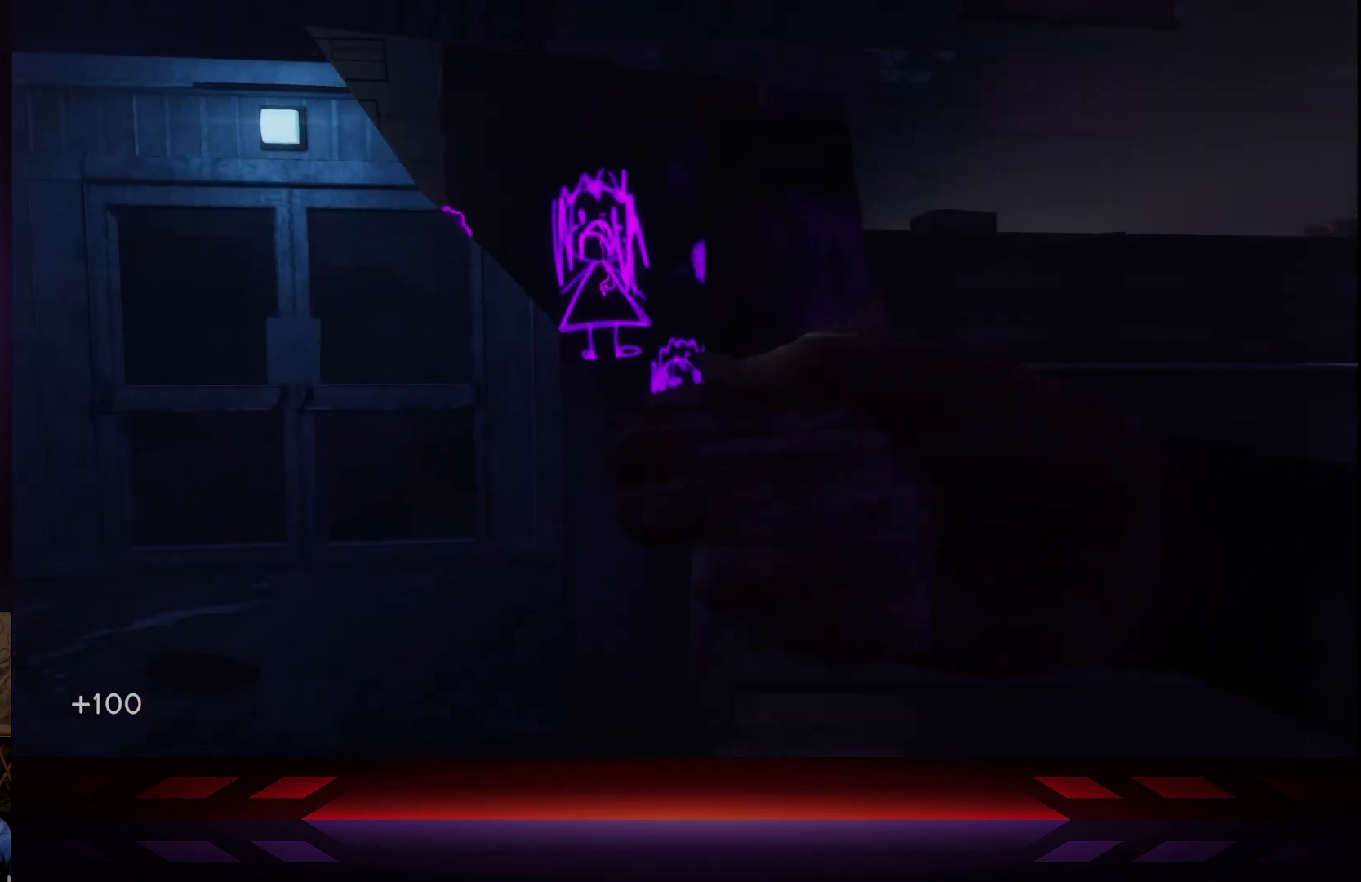
{"buttons": [], "left_stick": "center", "right_stick": "center", "events": [[150, "right_stick", "right"], [317, "right_stick", "center"]]}
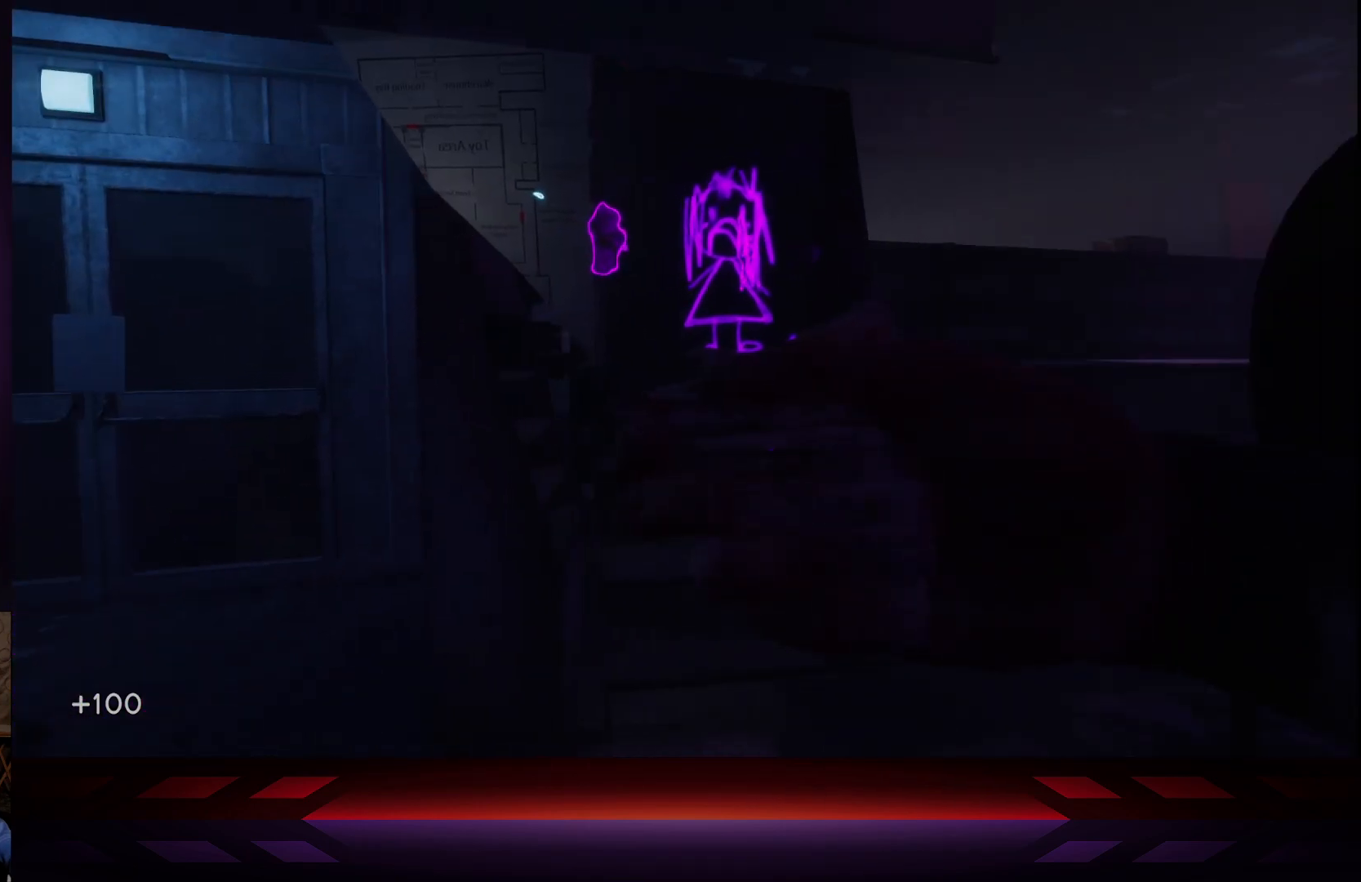
{"buttons": [], "left_stick": "center", "right_stick": "center", "events": [[233, "right_stick", "right"], [383, "right_stick", "up"], [467, "right_stick", "center"]]}
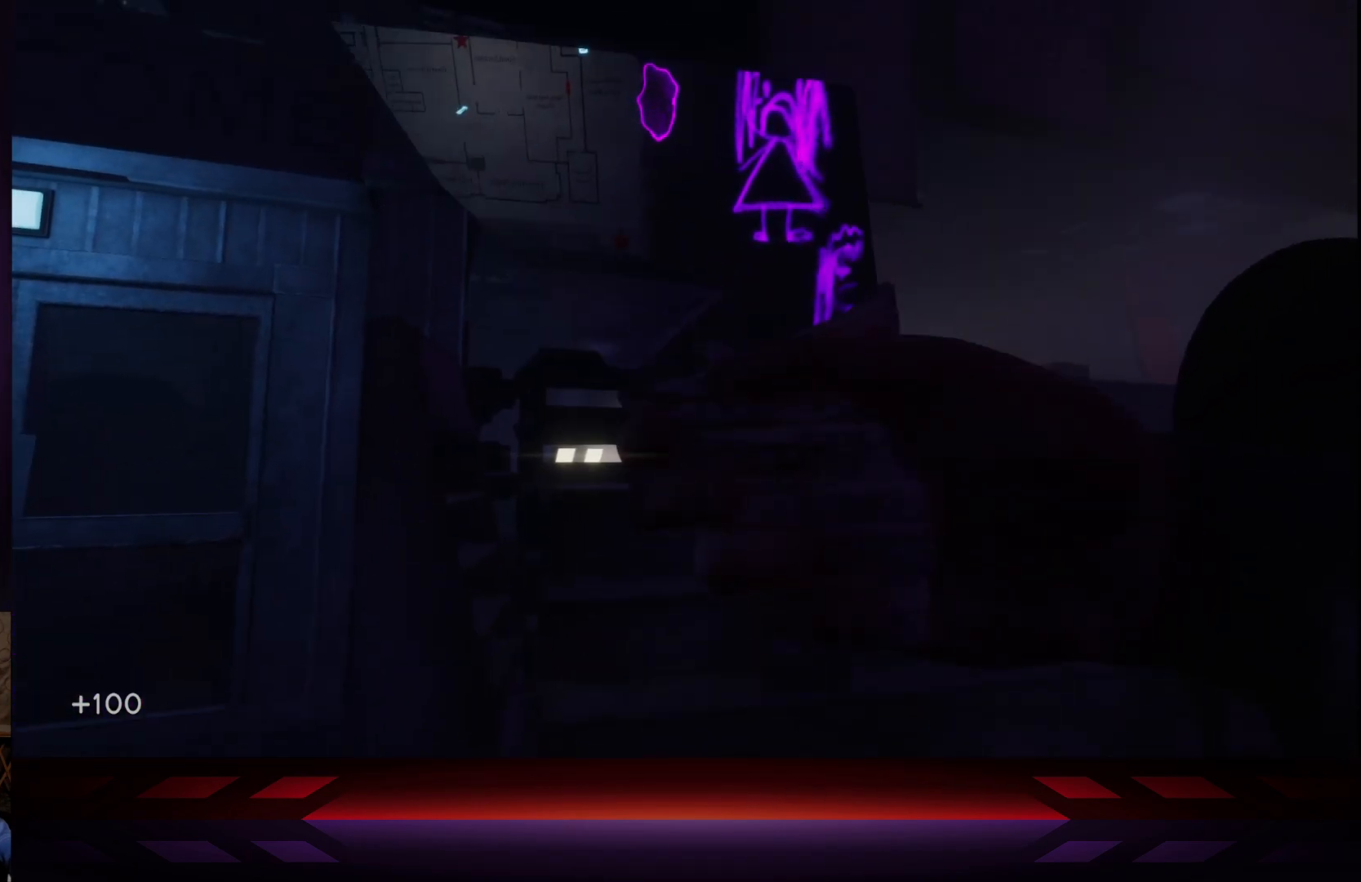
{"buttons": [], "left_stick": "center", "right_stick": "center", "events": [[233, "right_stick", "left"], [500, "right_stick", "center"]]}
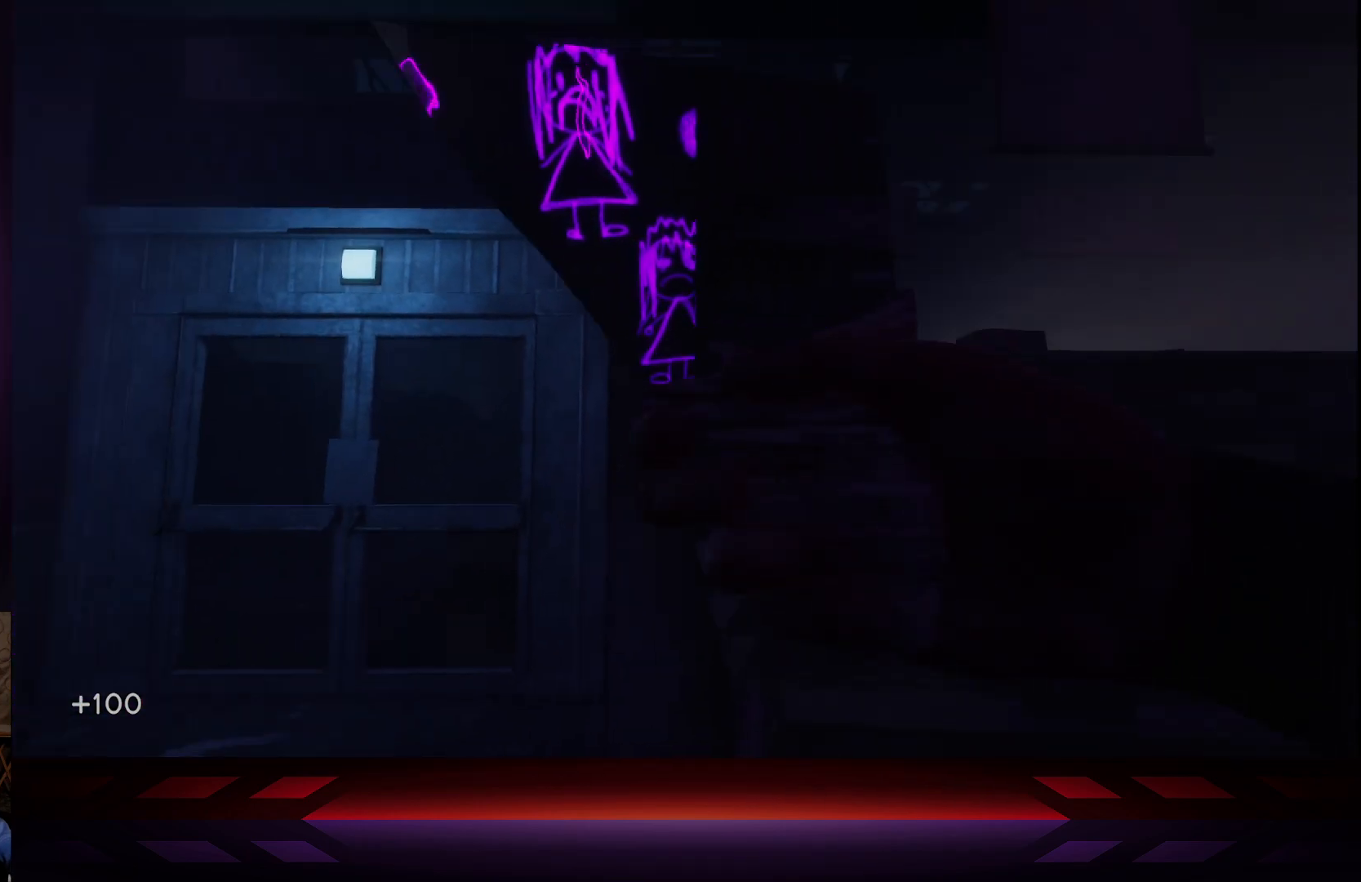
{"buttons": [], "left_stick": "center", "right_stick": "down-left", "events": [[167, "right_stick", "left"], [450, "right_stick", "down-left"]]}
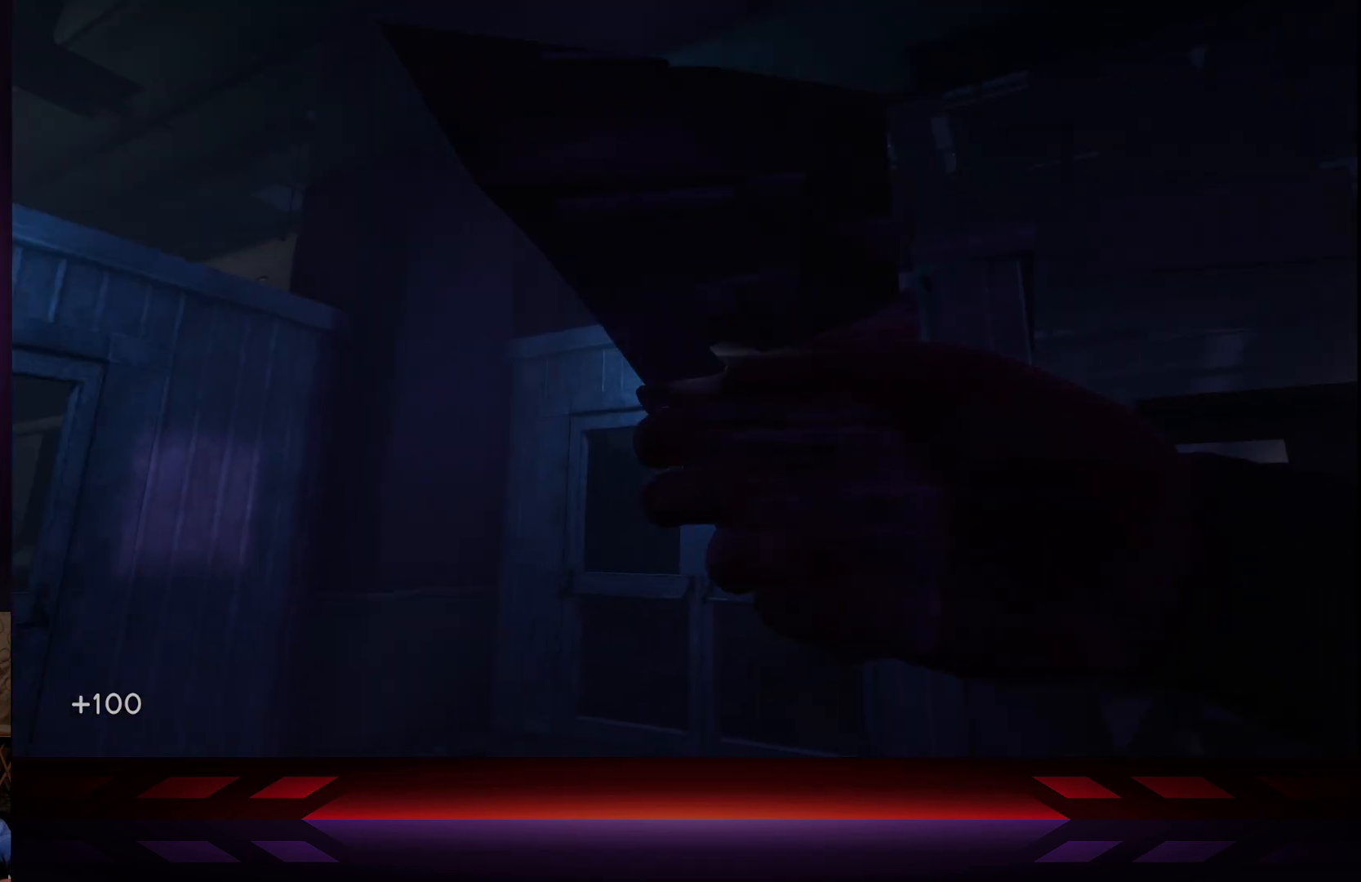
{"buttons": [], "left_stick": "center", "right_stick": "left", "events": [[133, "right_stick", "left"]]}
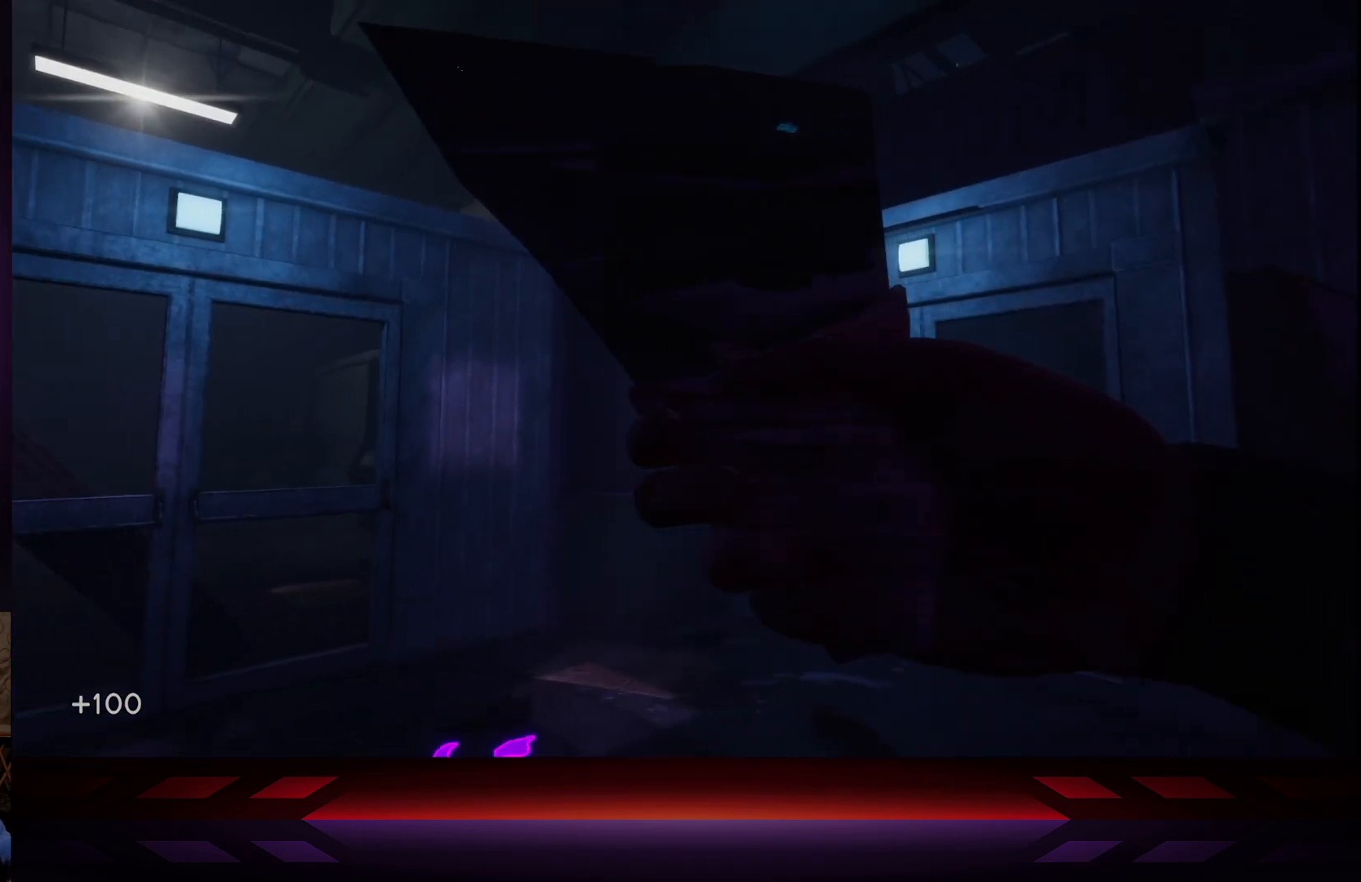
{"buttons": [], "left_stick": "center", "right_stick": "left", "events": []}
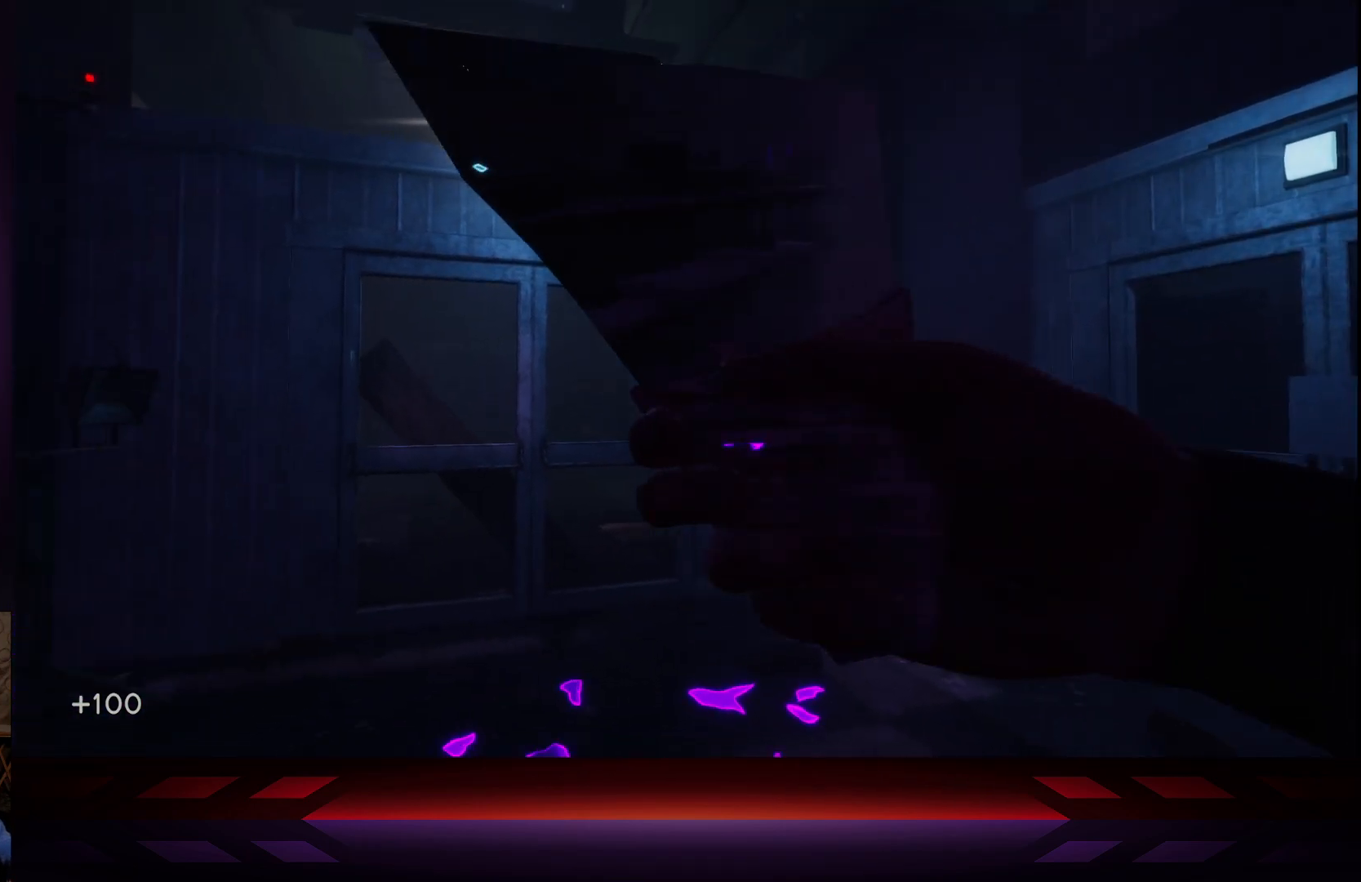
{"buttons": [], "left_stick": "center", "right_stick": "left", "events": []}
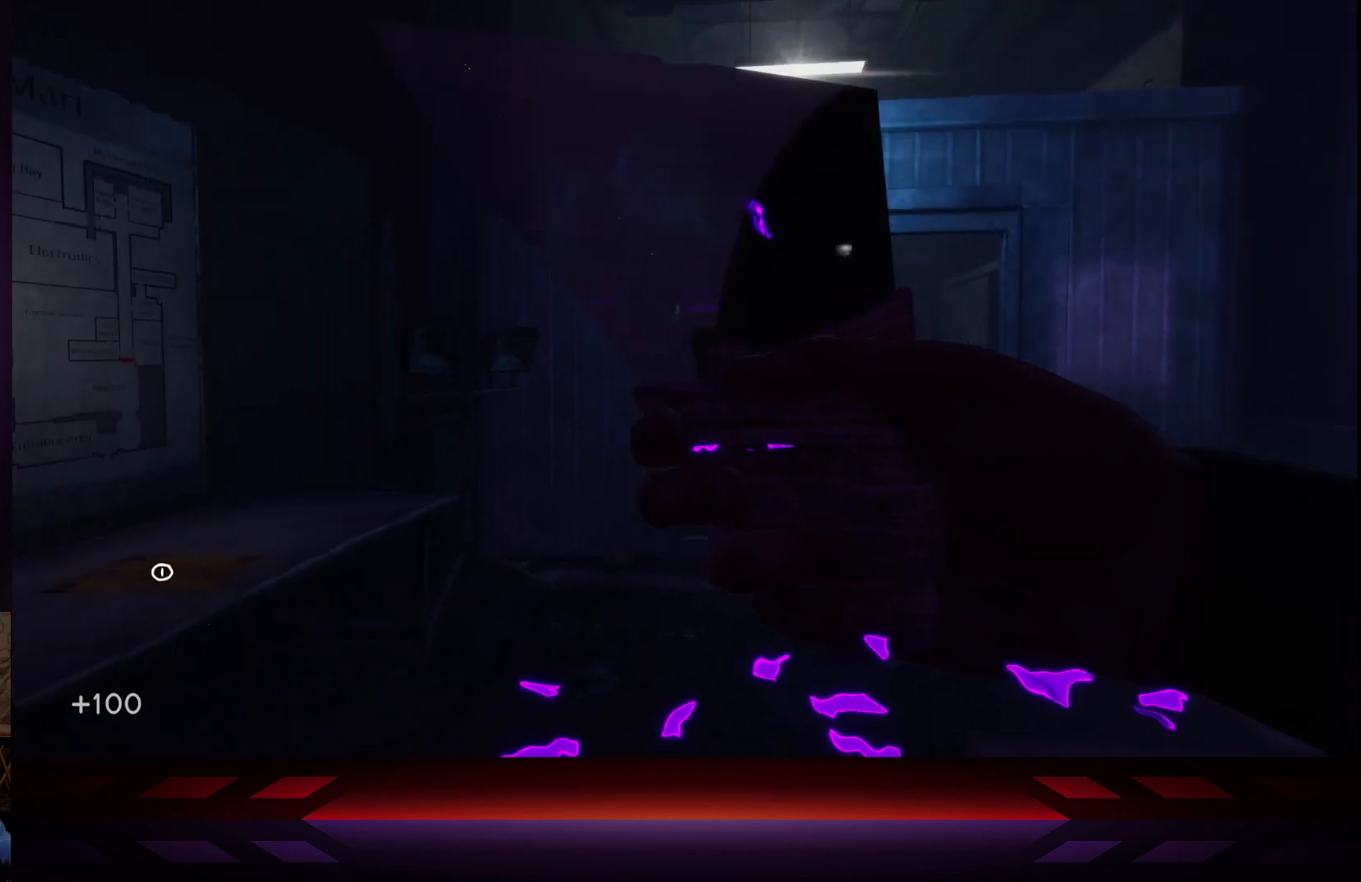
{"buttons": [], "left_stick": "center", "right_stick": "left", "events": []}
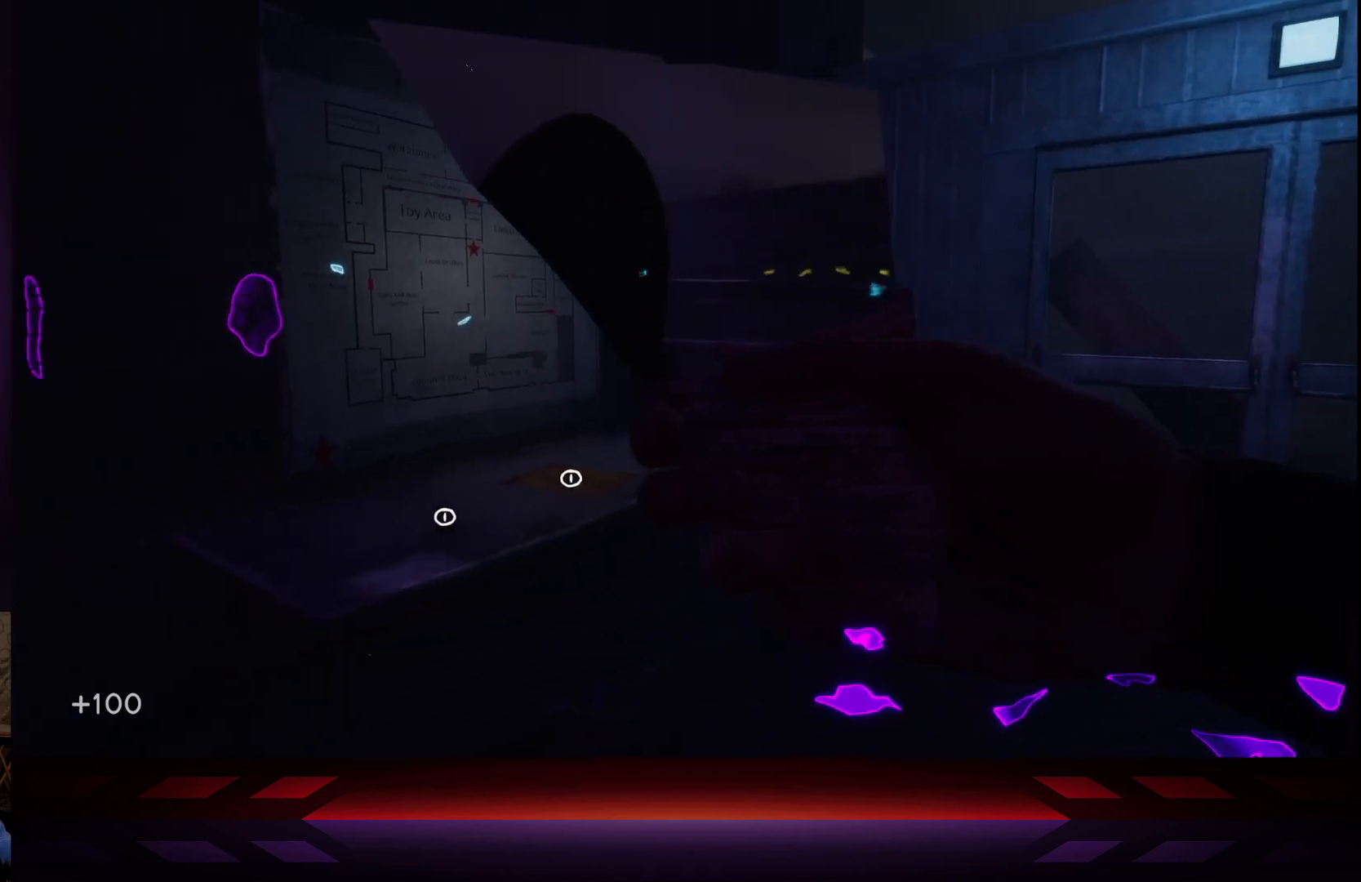
{"buttons": [], "left_stick": "center", "right_stick": "center", "events": [[467, "right_stick", "center"]]}
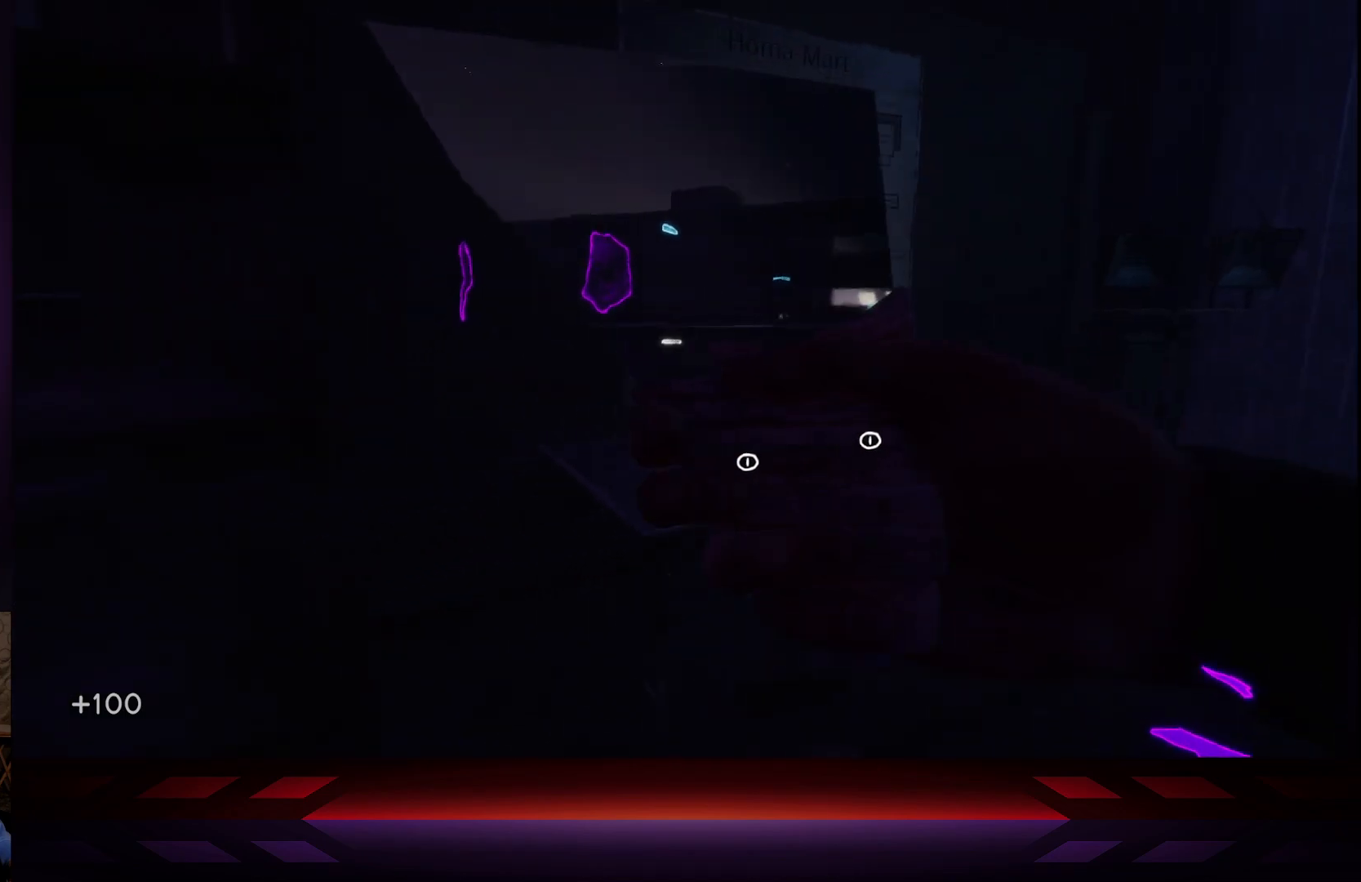
{"buttons": [], "left_stick": "center", "right_stick": "right", "events": [[50, "right_stick", "right"], [250, "right_stick", "center"], [417, "right_stick", "right"]]}
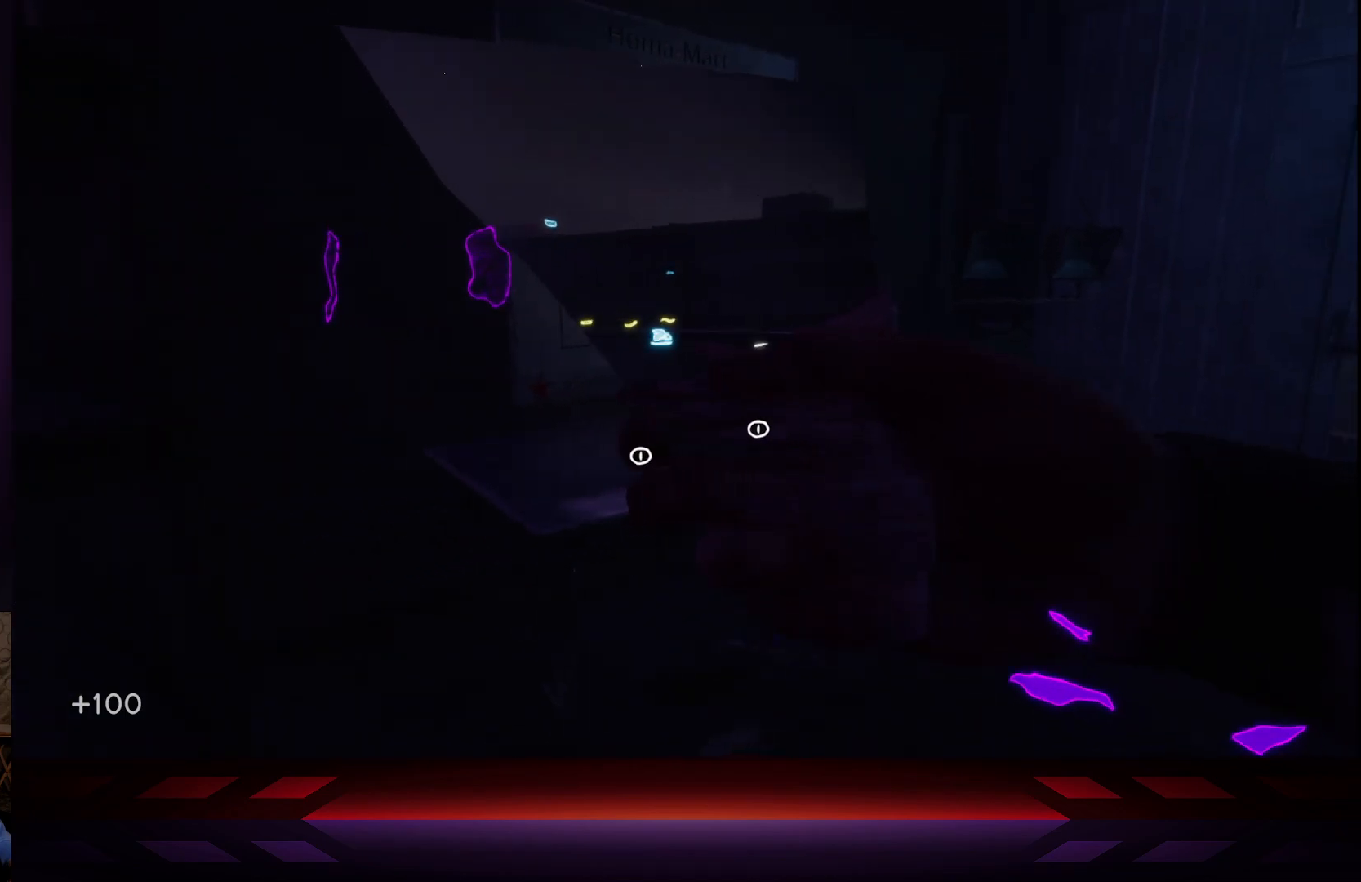
{"buttons": [], "left_stick": "center", "right_stick": "right", "events": []}
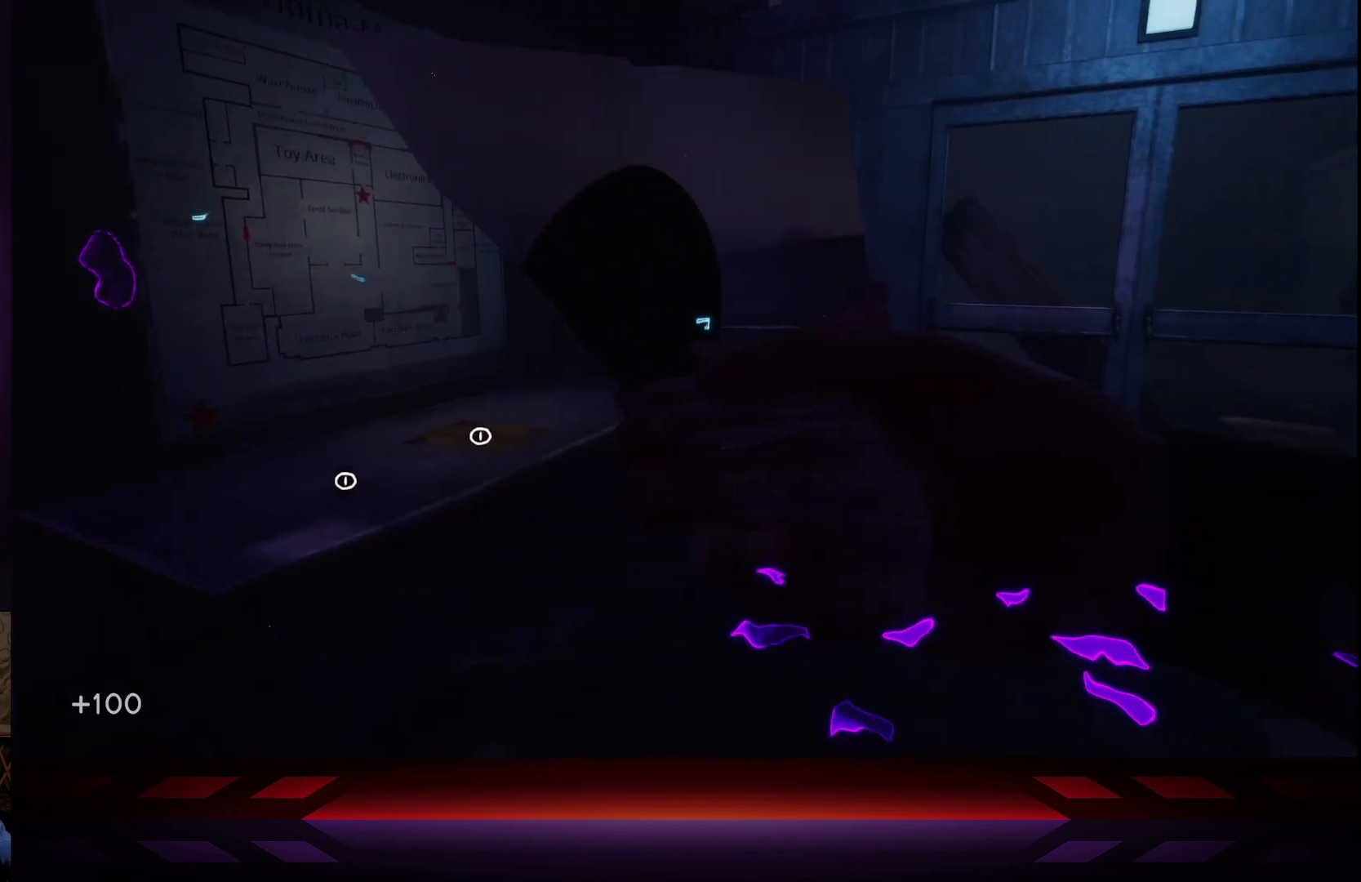
{"buttons": [], "left_stick": "center", "right_stick": "right", "events": []}
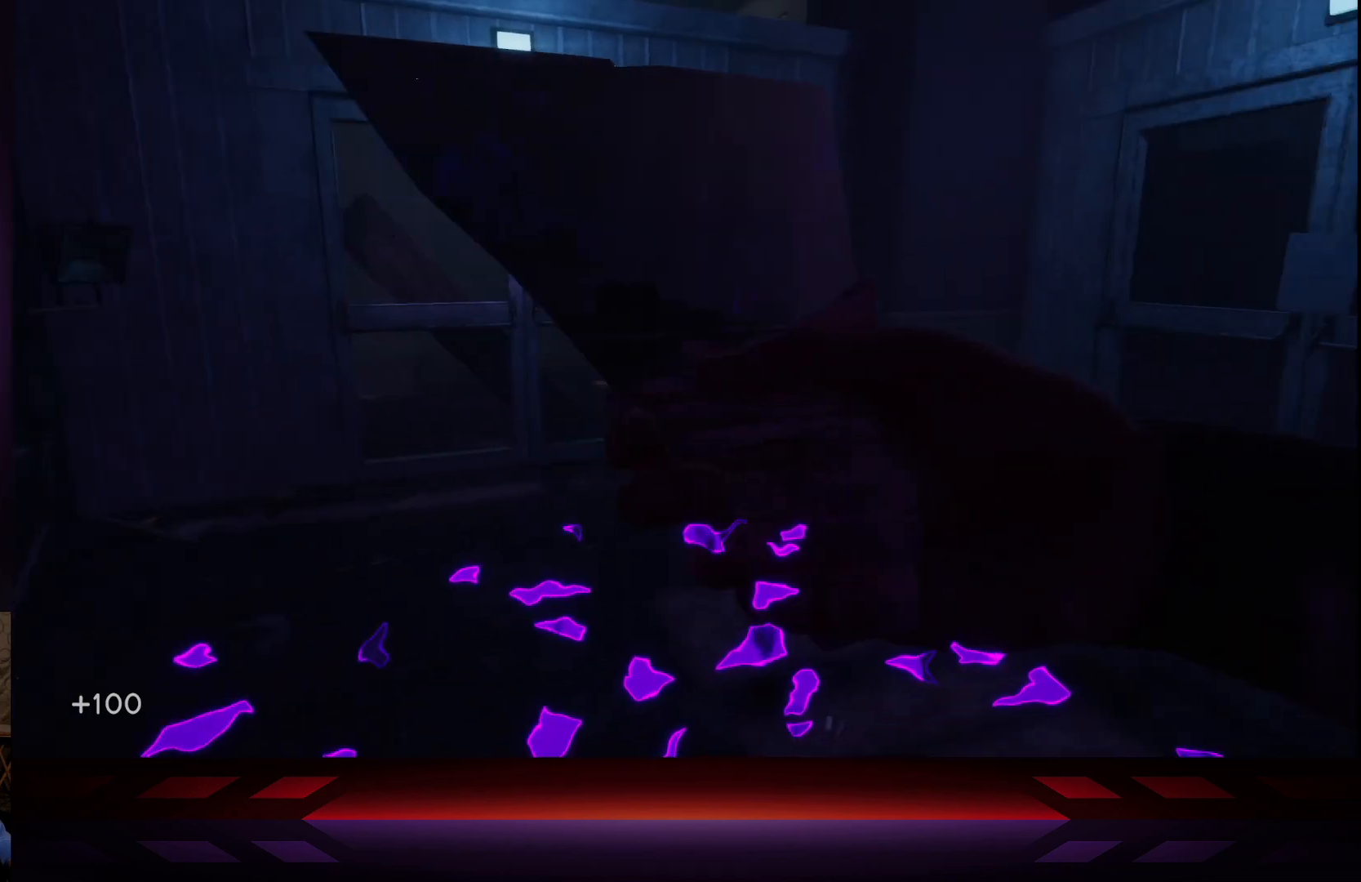
{"buttons": [], "left_stick": "center", "right_stick": "right", "events": []}
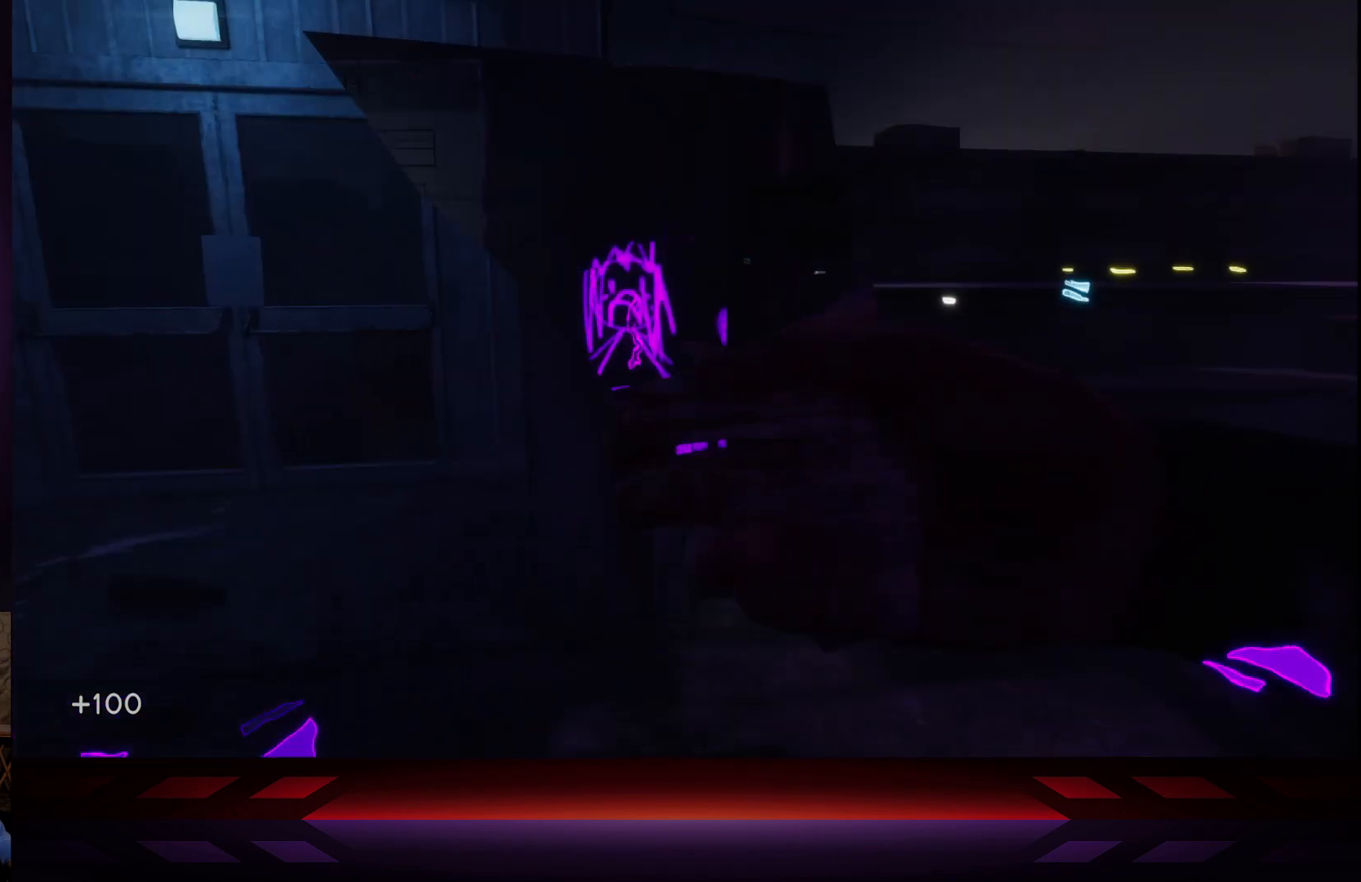
{"buttons": [], "left_stick": "center", "right_stick": "right", "events": []}
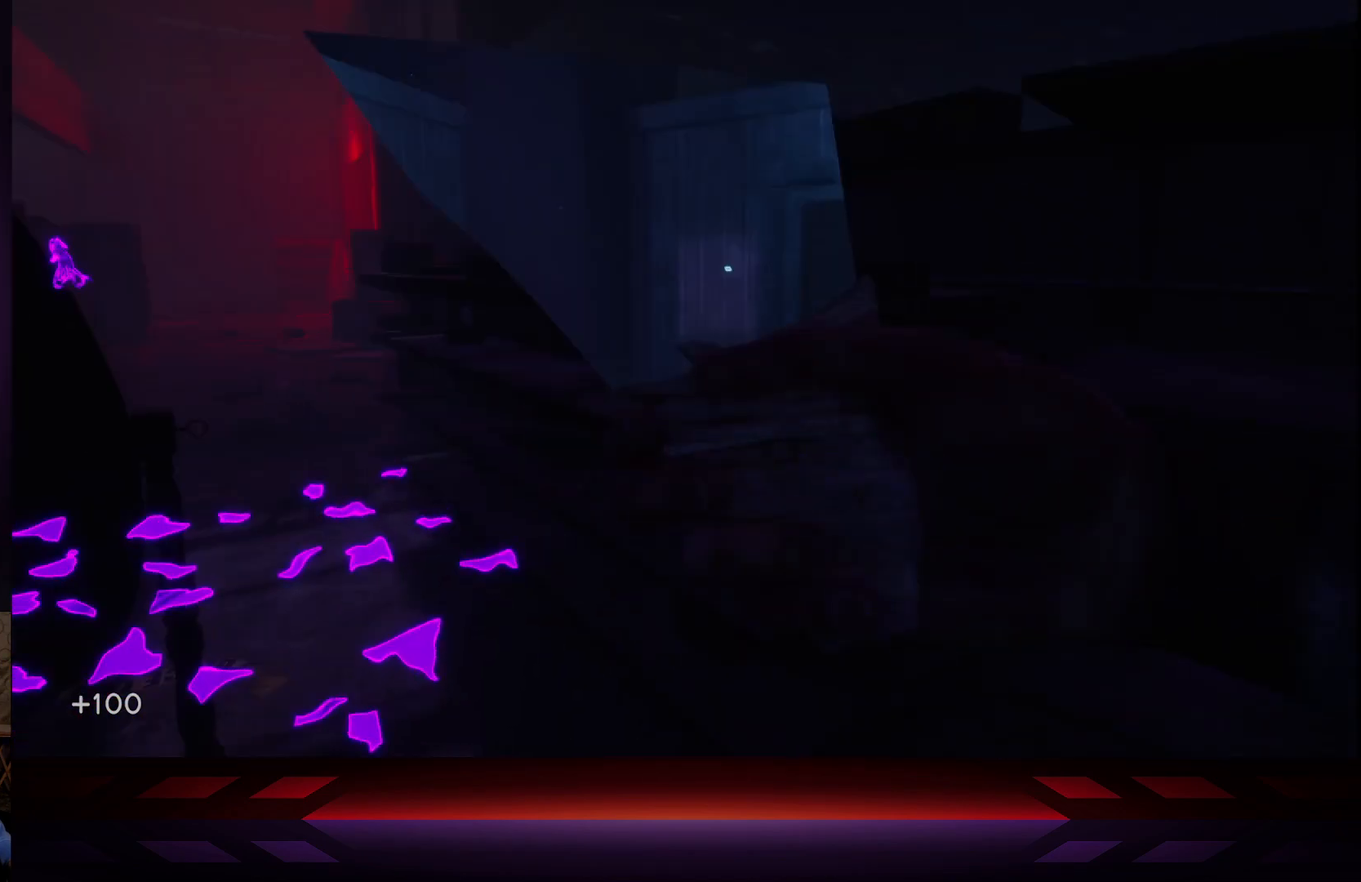
{"buttons": [], "left_stick": "up-left", "right_stick": "left", "events": [[167, "right_stick", "left"], [233, "left_stick", "up-left"]]}
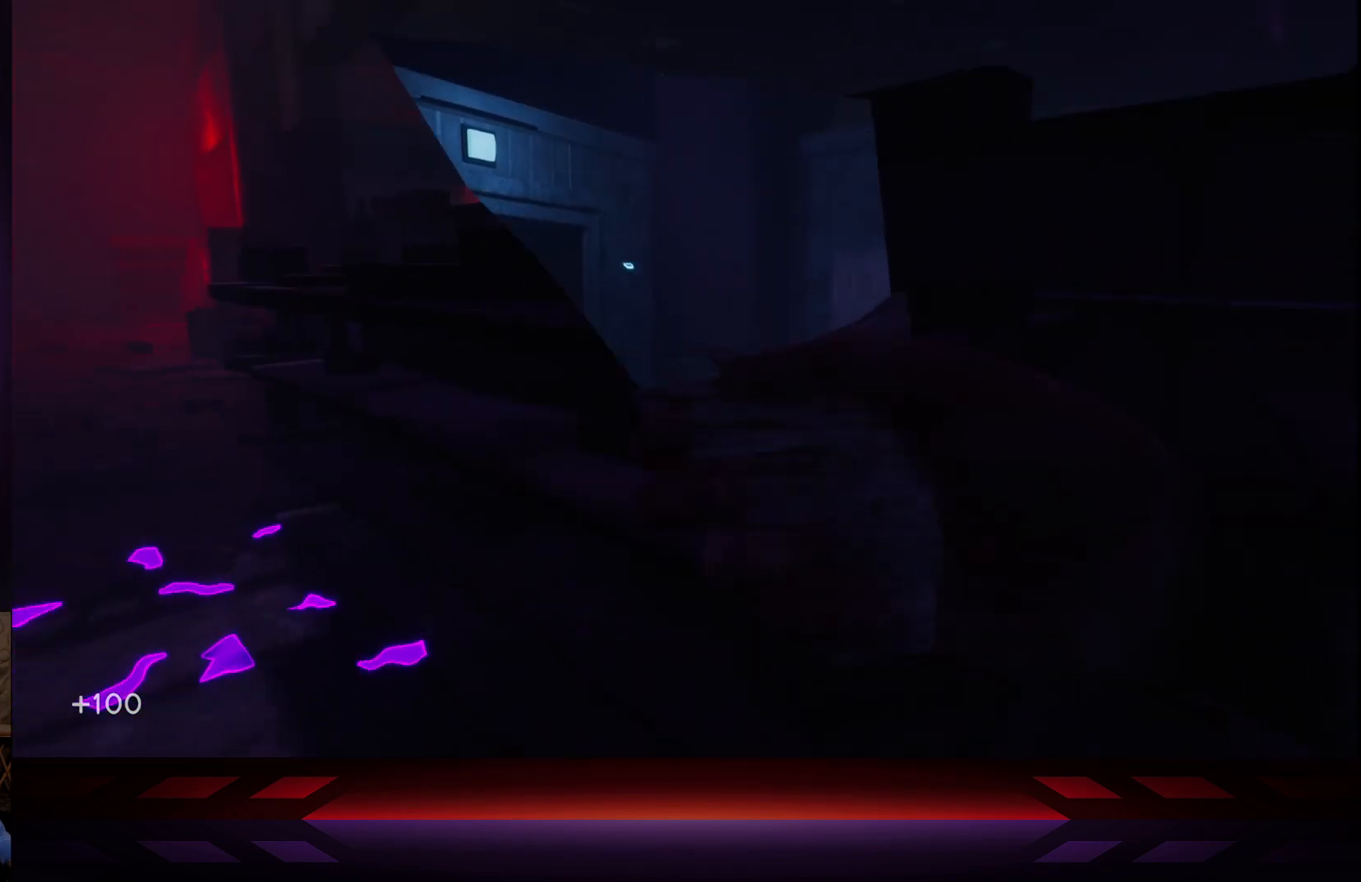
{"buttons": [], "left_stick": "up-left", "right_stick": "left", "events": [[67, "left_stick", "up"], [67, "right_stick", "center"], [200, "L2", "down"], [367, "left_stick", "up-left"], [417, "L2", "up"], [433, "right_stick", "left"]]}
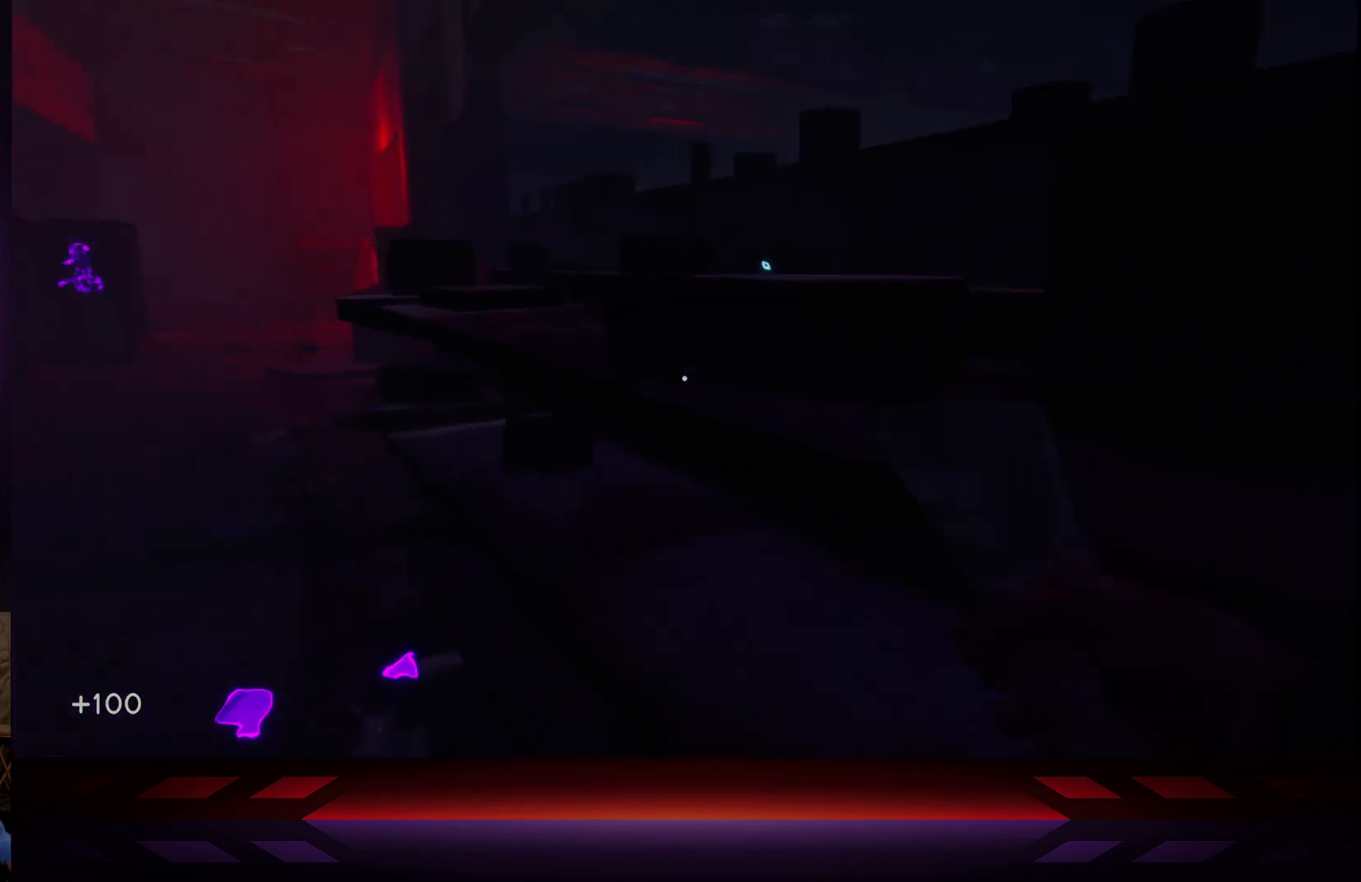
{"buttons": [], "left_stick": "up-left", "right_stick": "center", "events": [[167, "right_stick", "center"]]}
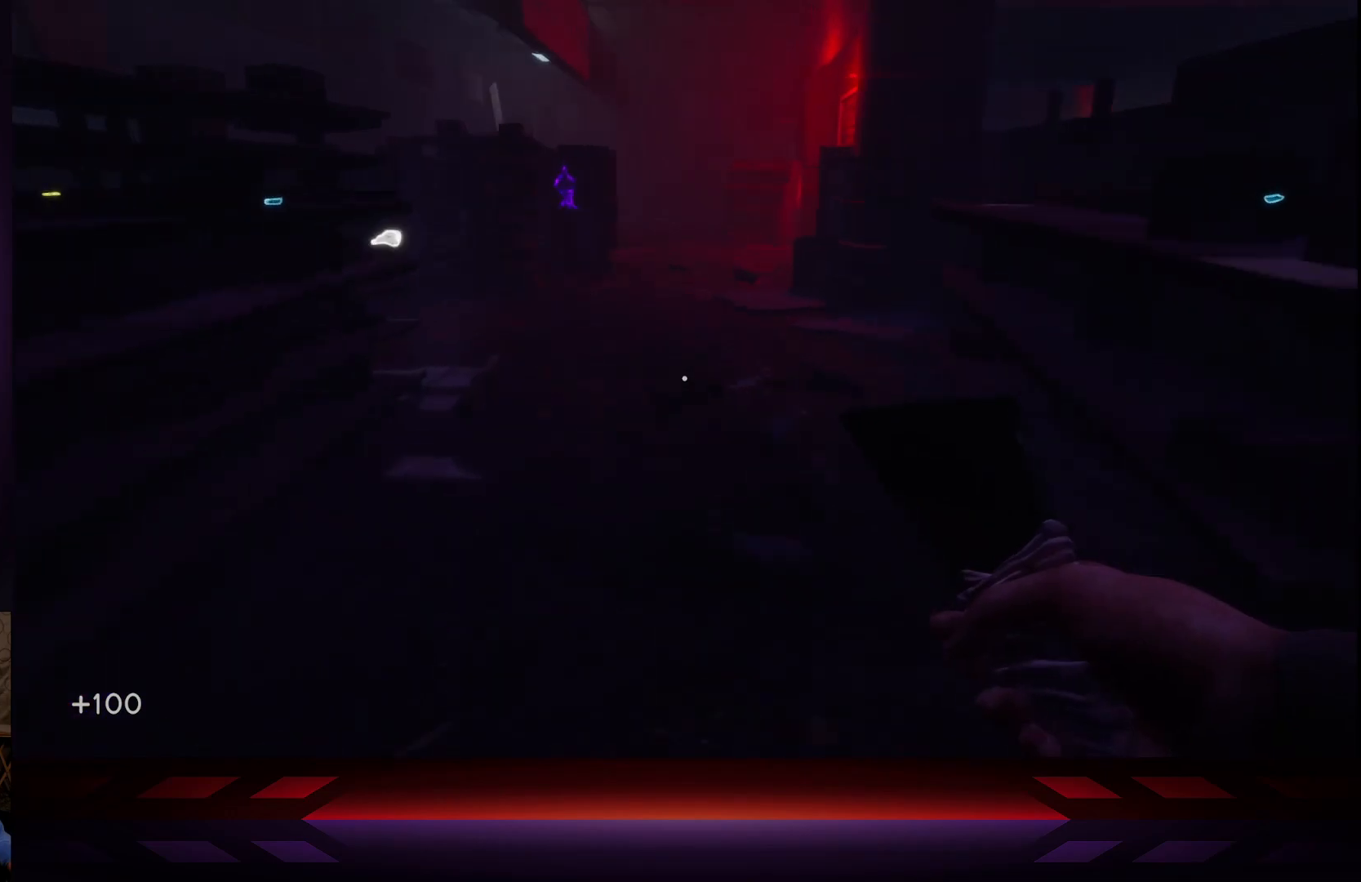
{"buttons": [], "left_stick": "up-left", "right_stick": "center", "events": []}
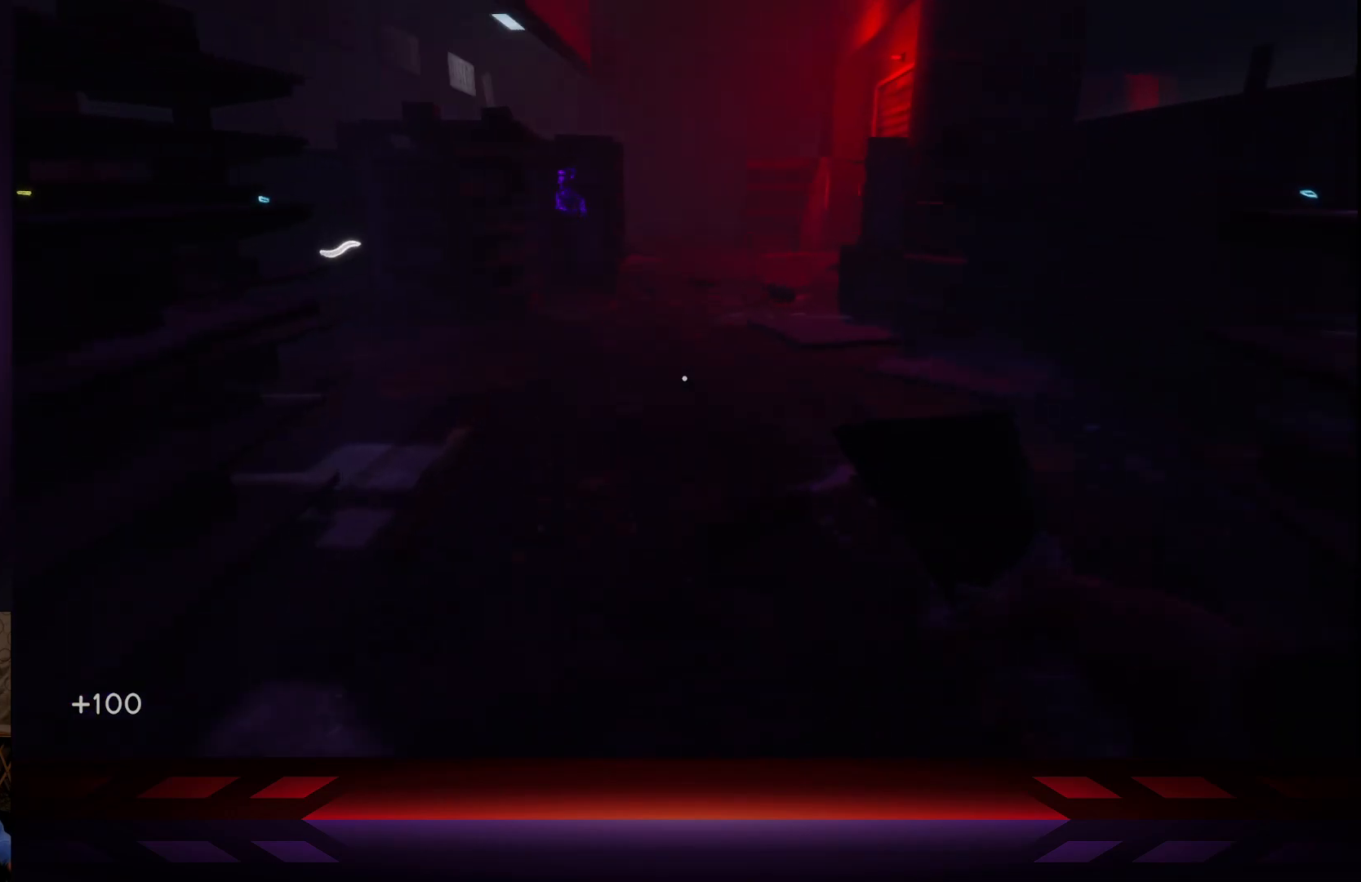
{"buttons": [], "left_stick": "up-left", "right_stick": "left", "events": [[33, "right_stick", "right"], [267, "right_stick", "center"], [433, "right_stick", "left"]]}
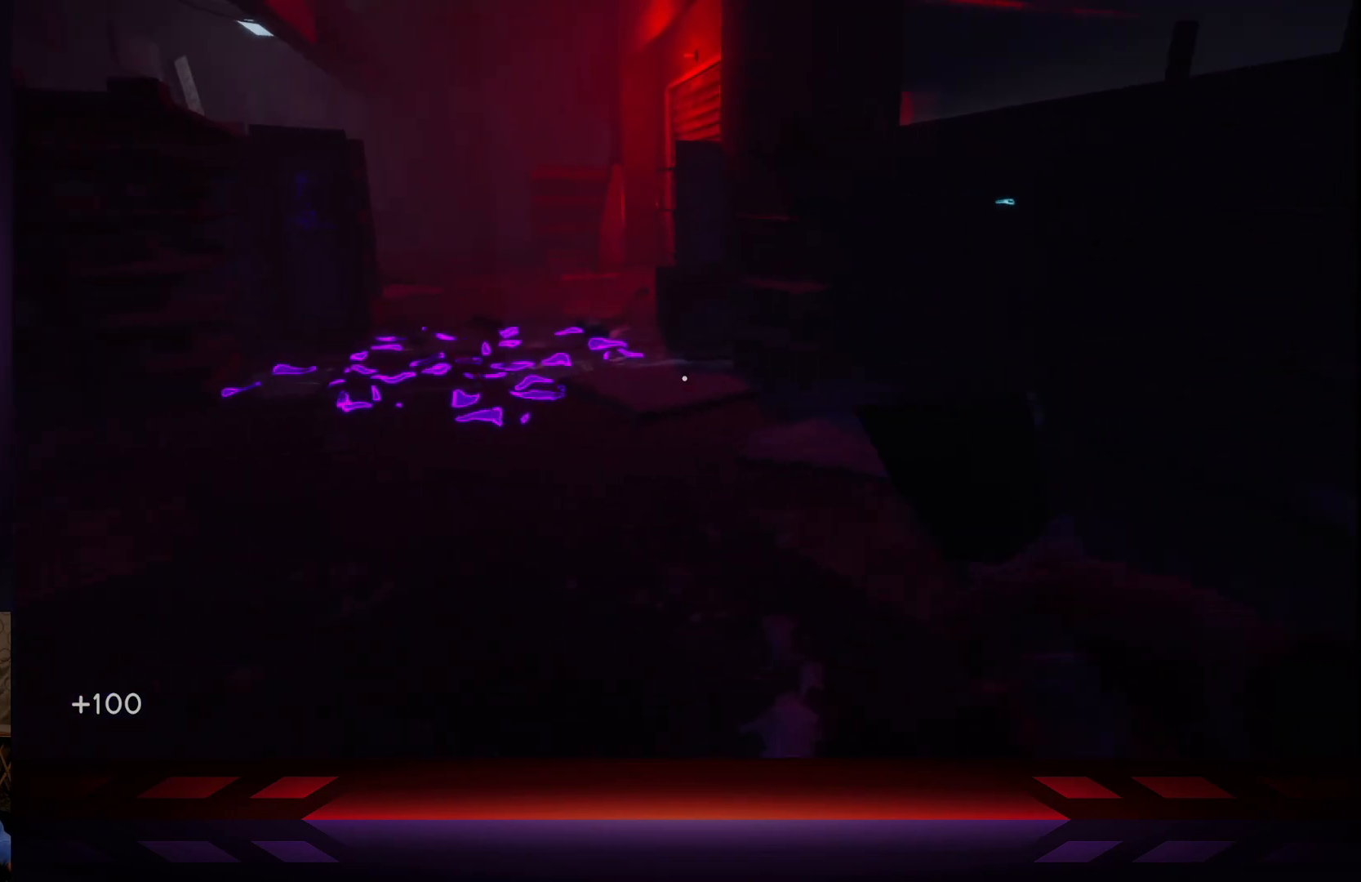
{"buttons": [], "left_stick": "up-right", "right_stick": "center", "events": [[150, "left_stick", "up"], [150, "right_stick", "center"], [283, "left_stick", "up-right"]]}